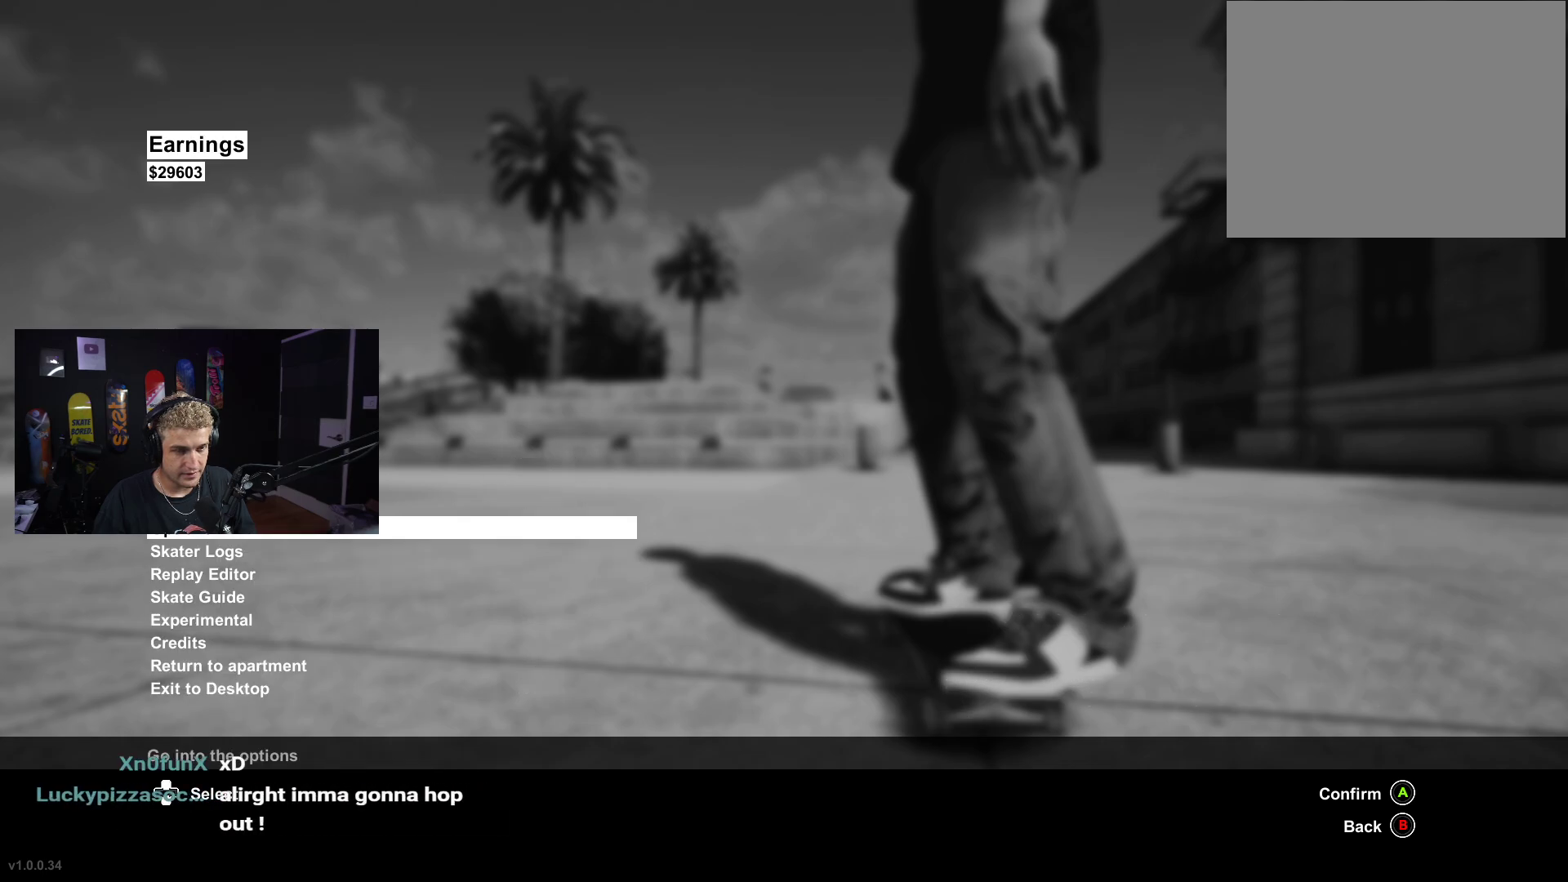
Gameplay with a controller (Xbox layout); each line is a JSON object with the inputs held at the frame after it. "events" lists button and stick changes between this image and that frame as [ms after this image, input, new state], when the widget could be followed in between.
{"buttons": ["X"], "left_stick": "center", "right_stick": "center", "events": [[33, "B", "down"], [133, "B", "up"], [433, "X", "down"]]}
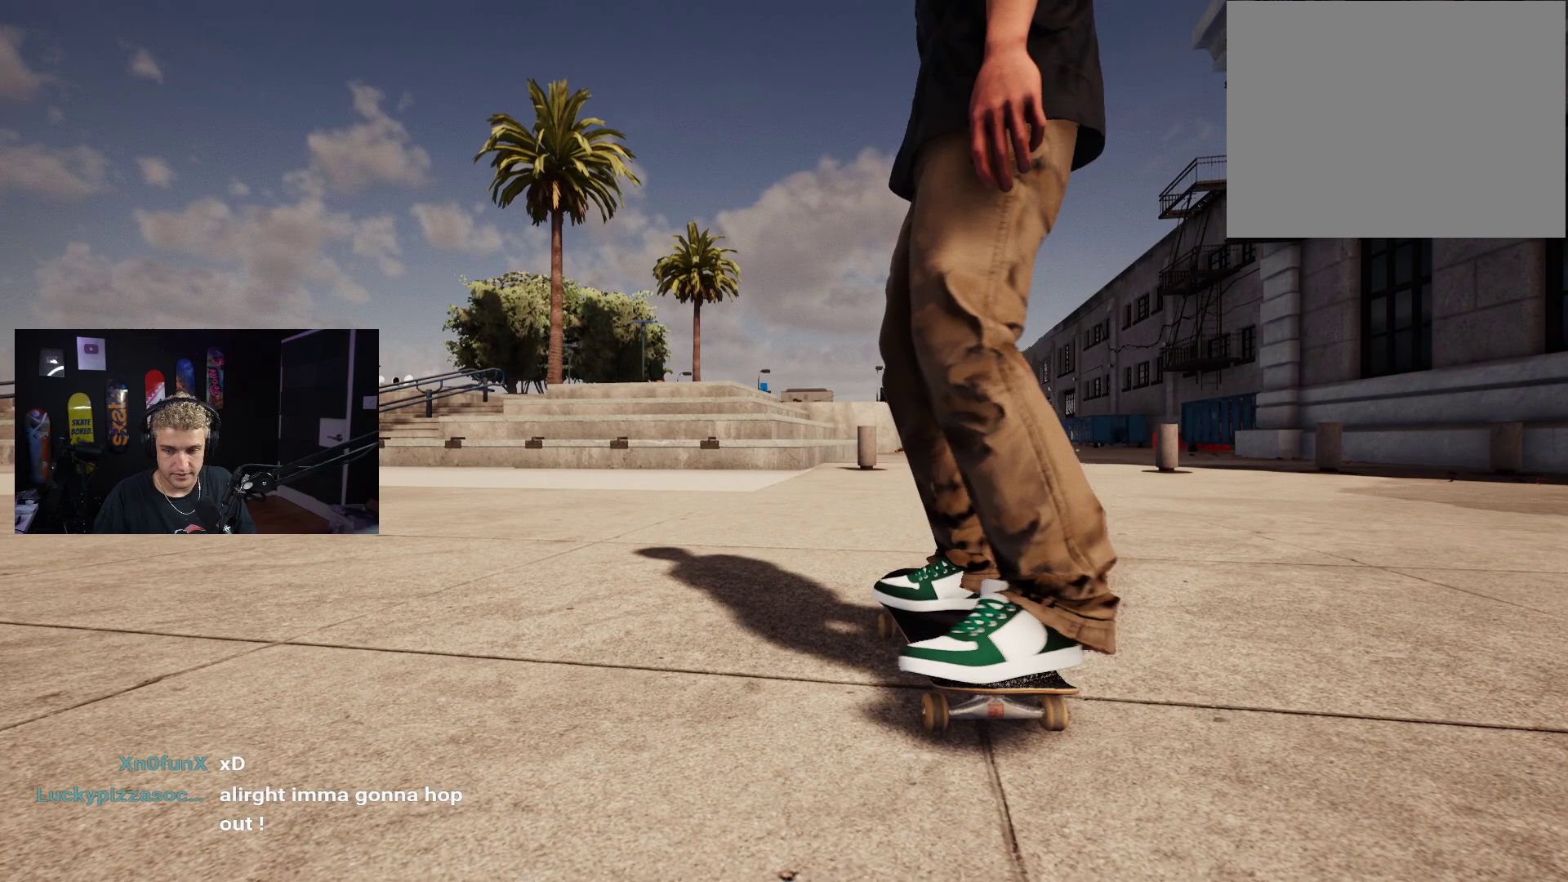
{"buttons": ["X"], "left_stick": "center", "right_stick": "center", "events": []}
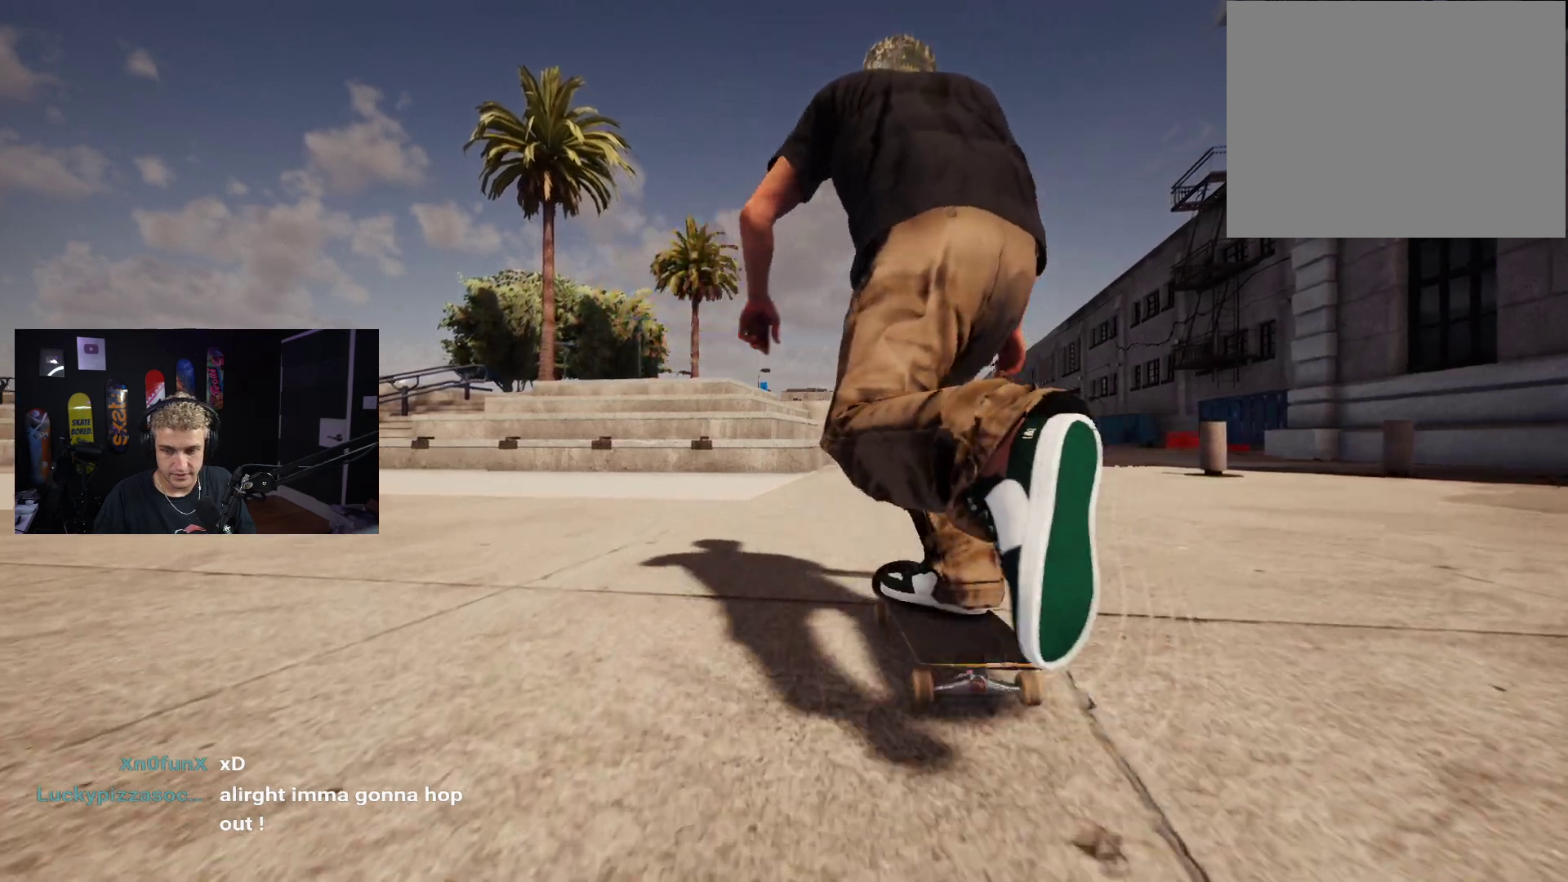
{"buttons": ["DPAD_UP"], "left_stick": "center", "right_stick": "center", "events": [[133, "X", "up"], [233, "DPAD_UP", "down"]]}
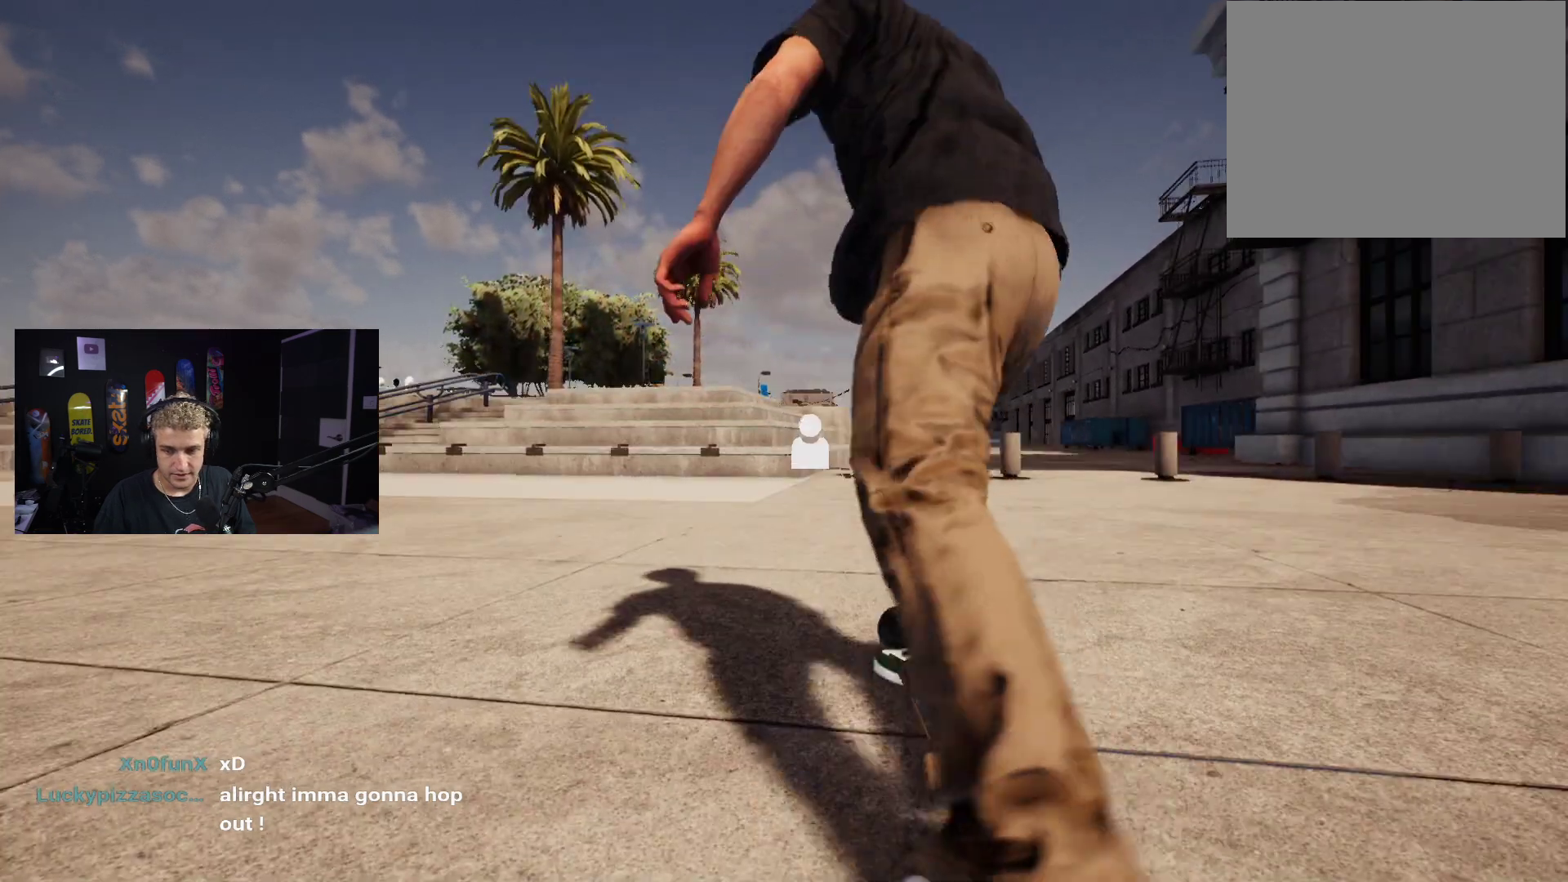
{"buttons": [], "left_stick": "center", "right_stick": "center", "events": [[200, "DPAD_UP", "up"]]}
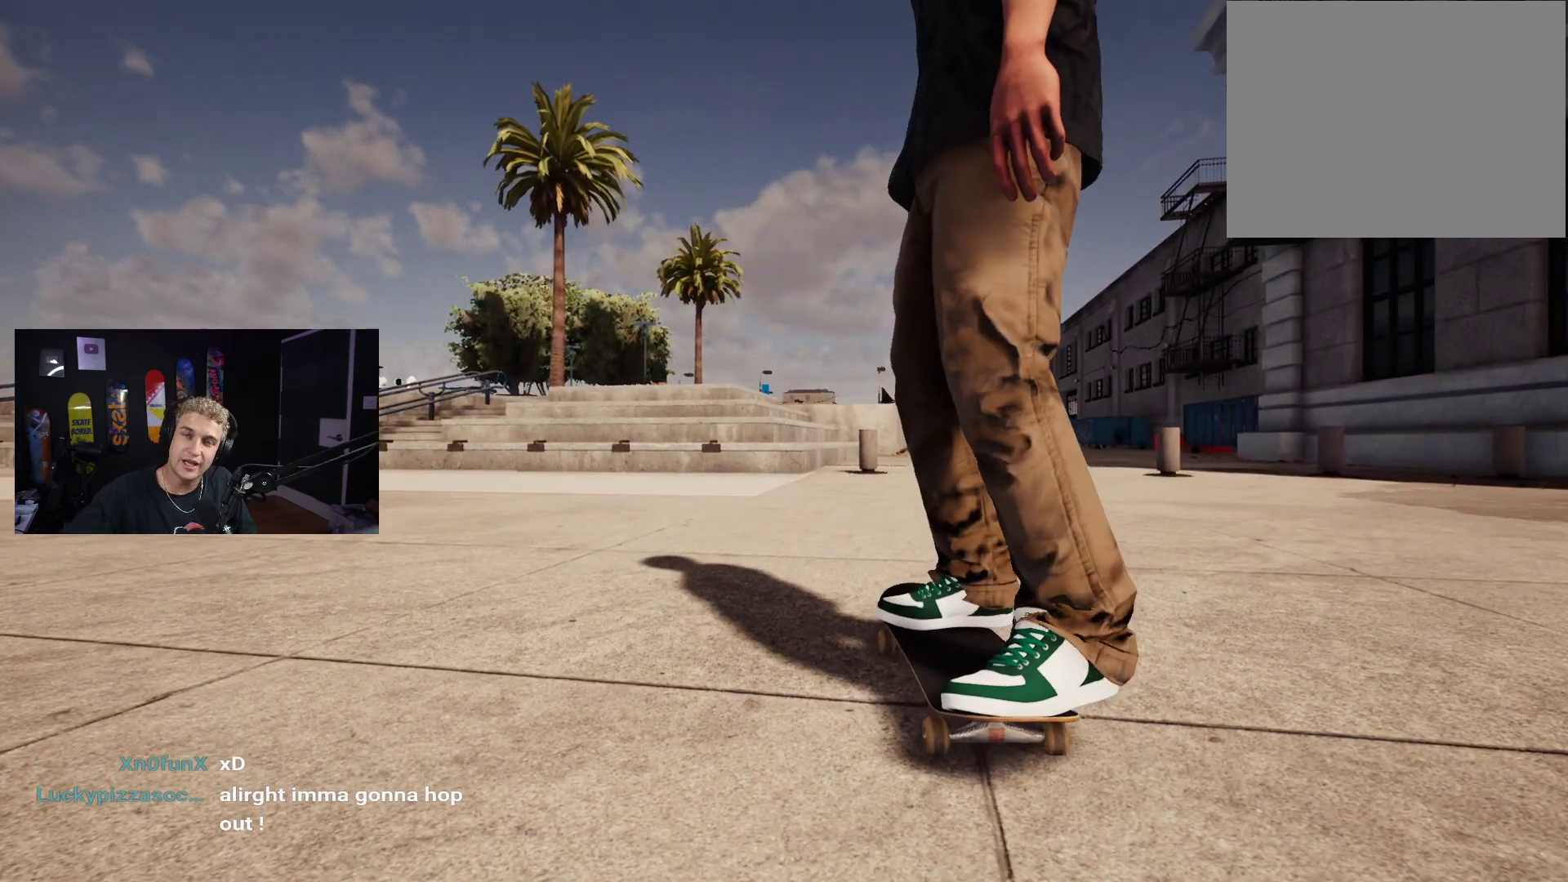
{"buttons": [], "left_stick": "center", "right_stick": "center", "events": []}
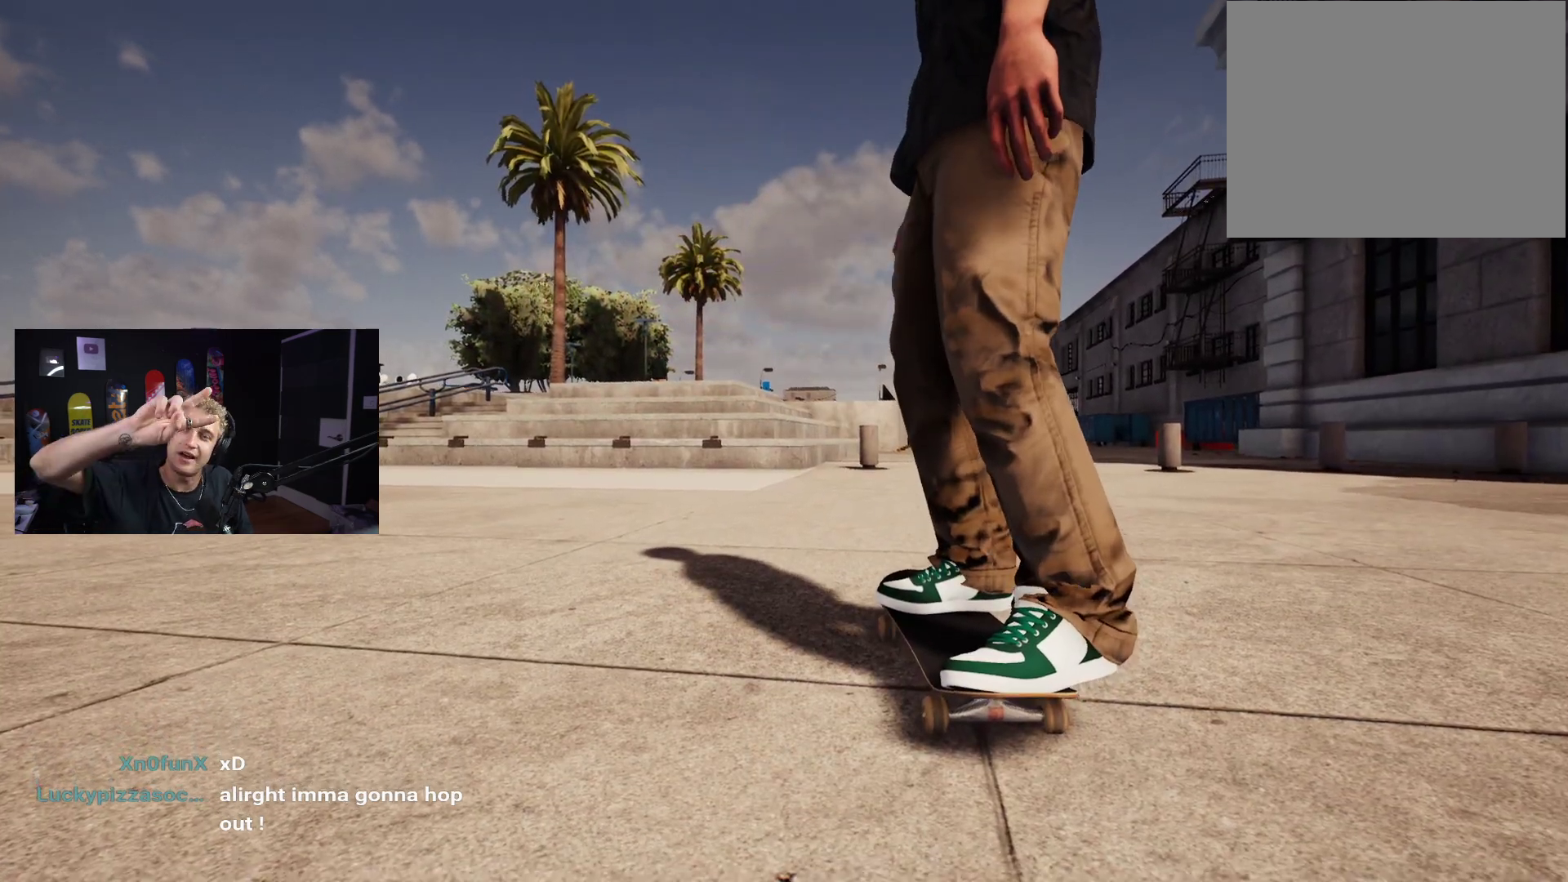
{"buttons": [], "left_stick": "center", "right_stick": "center", "events": []}
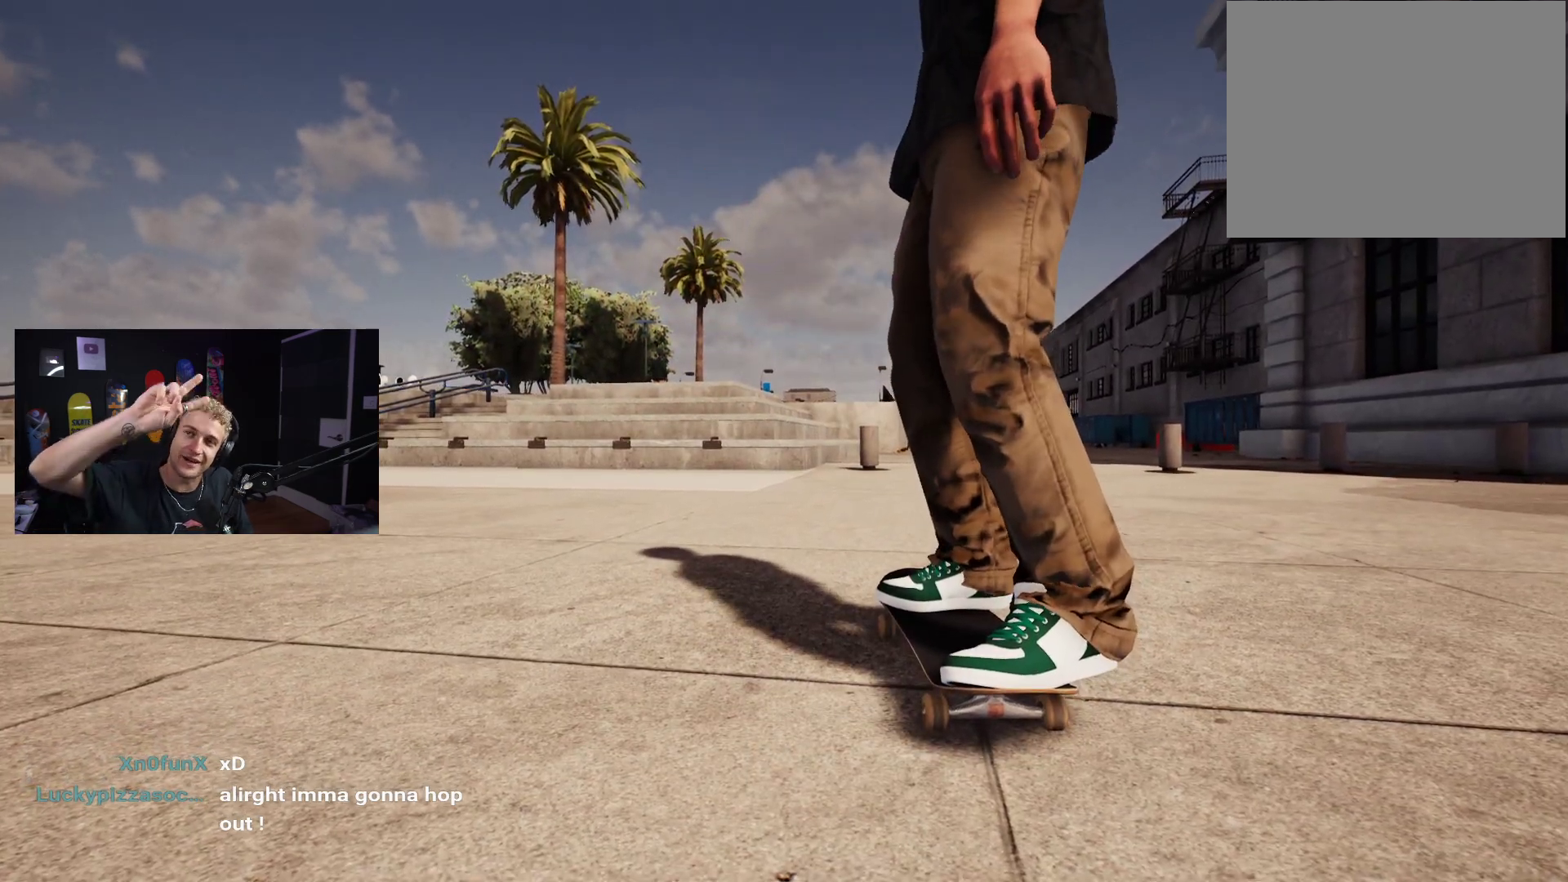
{"buttons": [], "left_stick": "center", "right_stick": "center", "events": []}
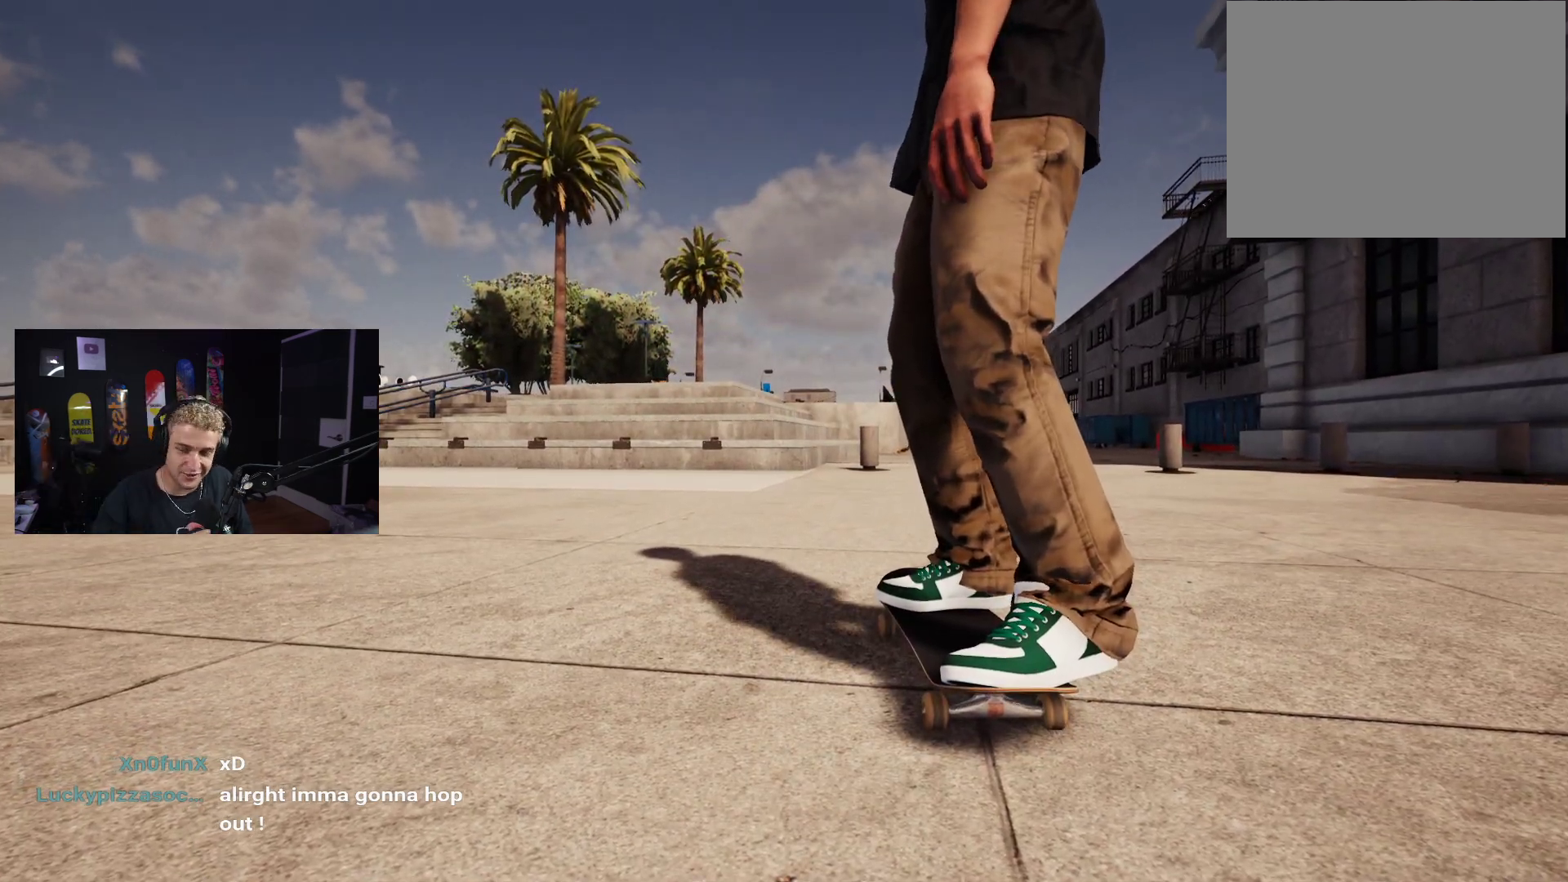
{"buttons": [], "left_stick": "center", "right_stick": "center", "events": []}
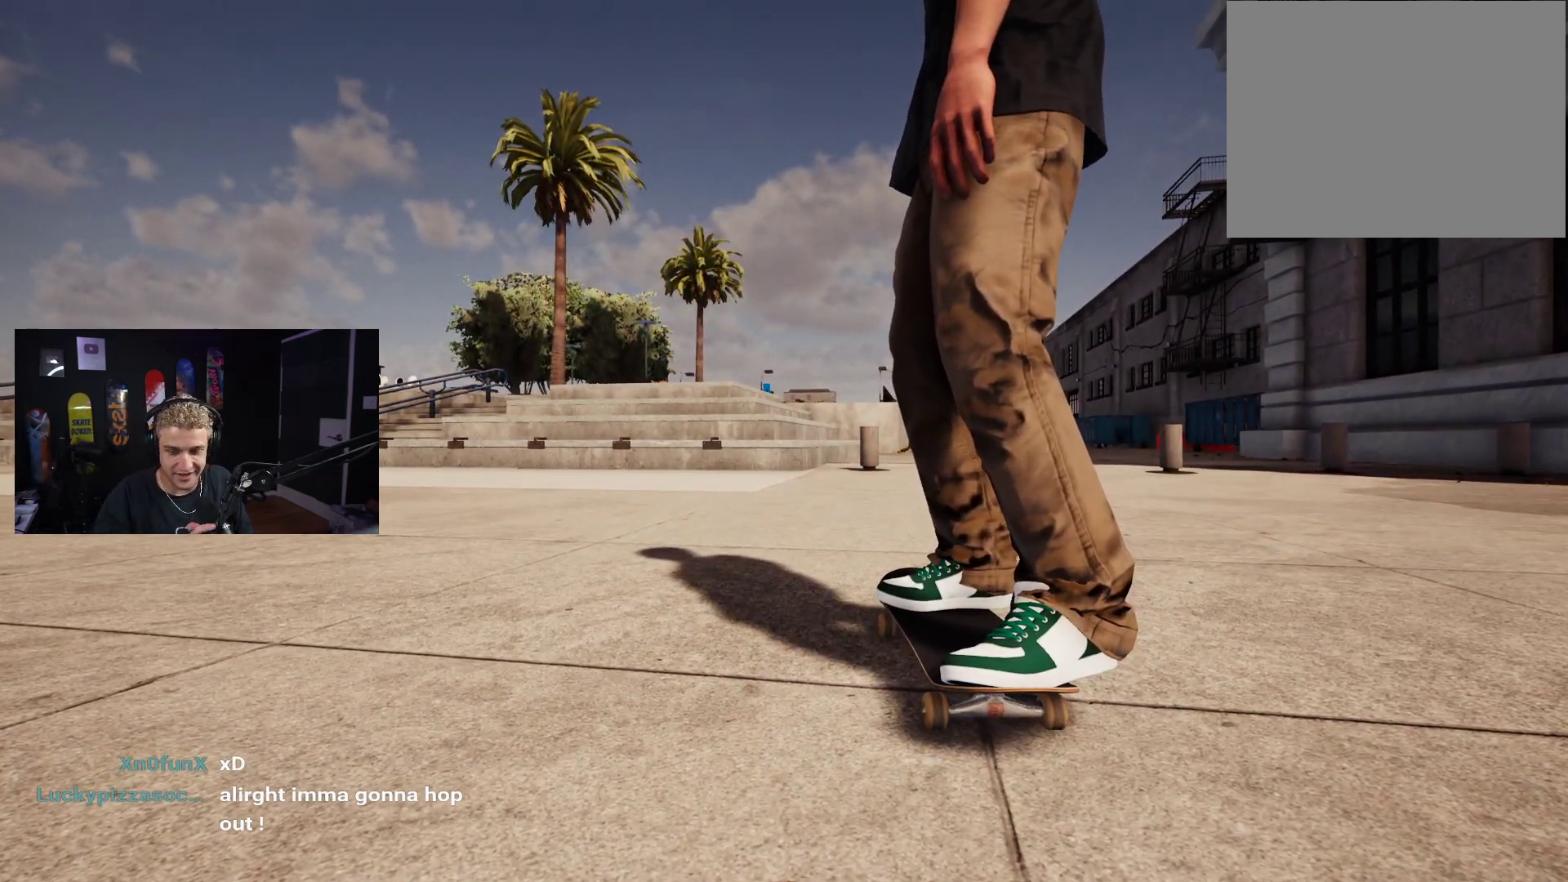
{"buttons": [], "left_stick": "center", "right_stick": "center", "events": []}
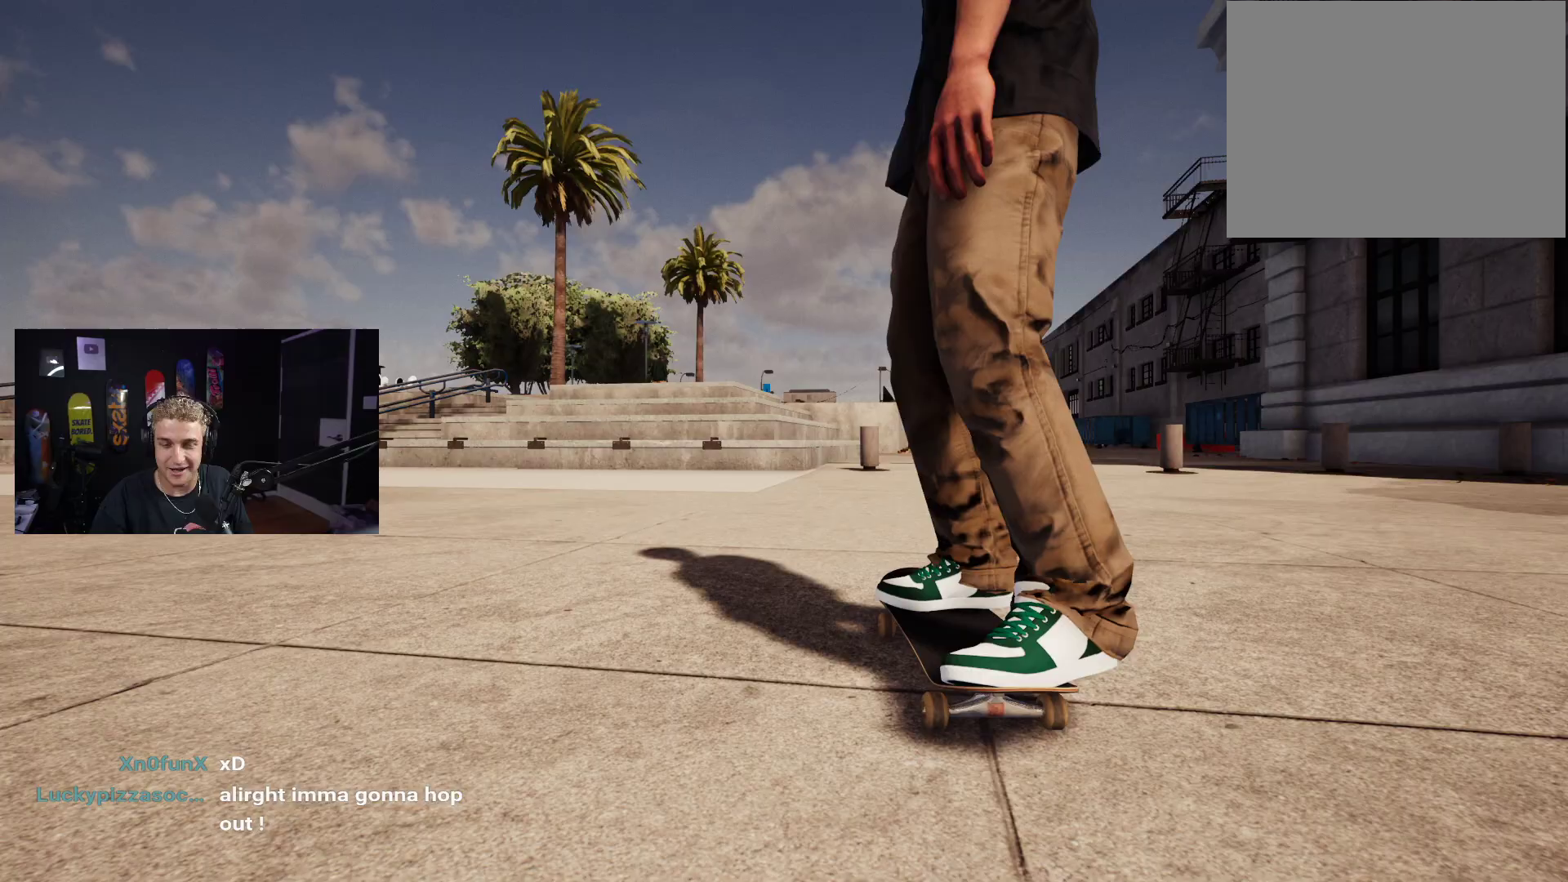
{"buttons": ["X"], "left_stick": "center", "right_stick": "center", "events": [[267, "X", "down"]]}
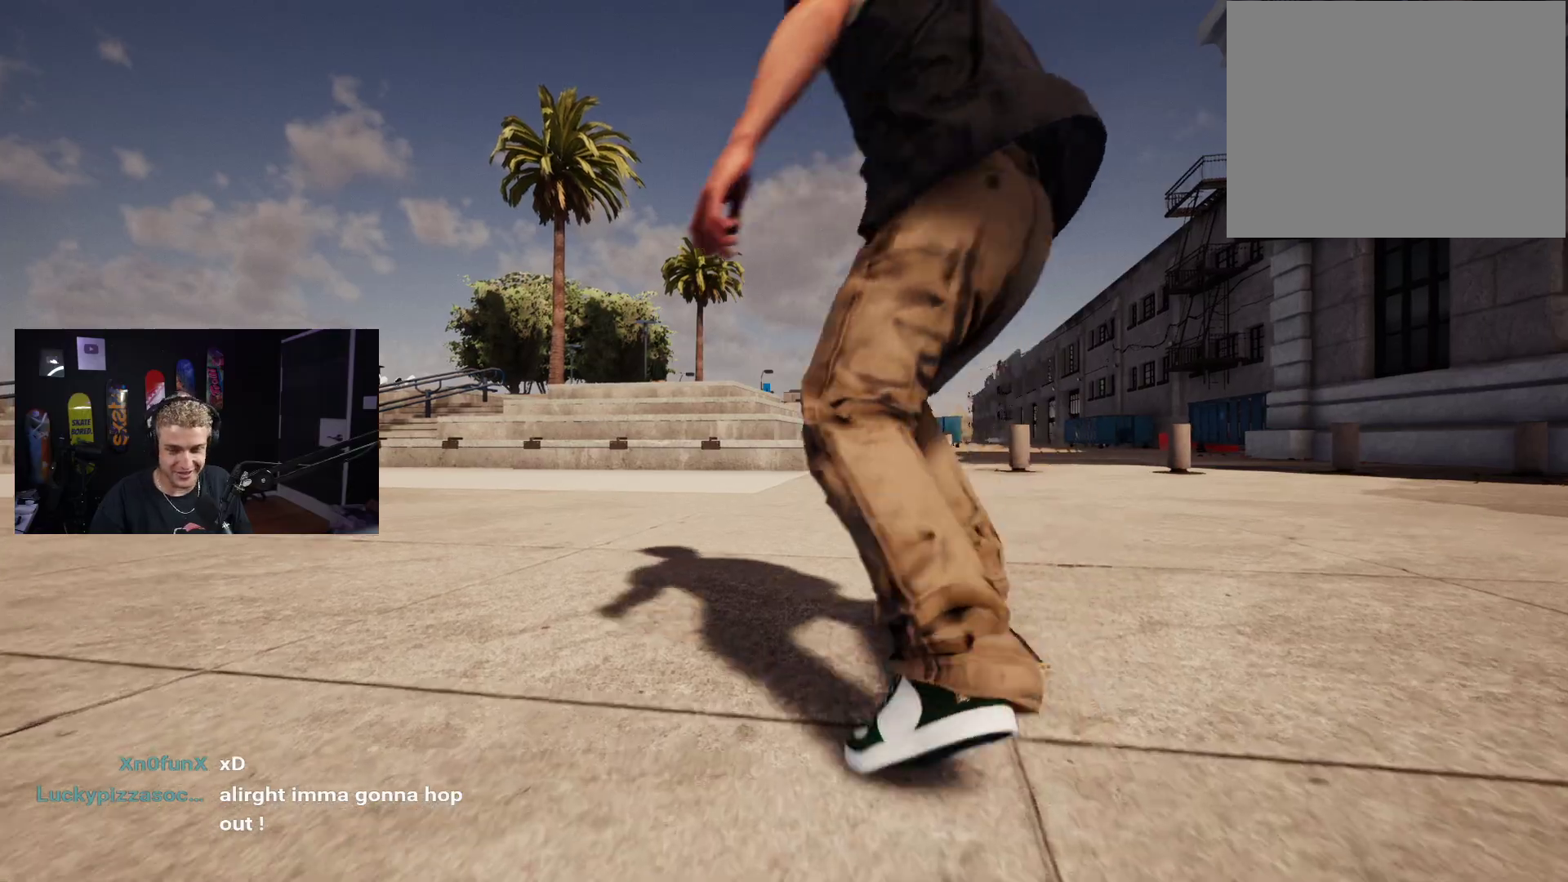
{"buttons": ["X"], "left_stick": "center", "right_stick": "center", "events": []}
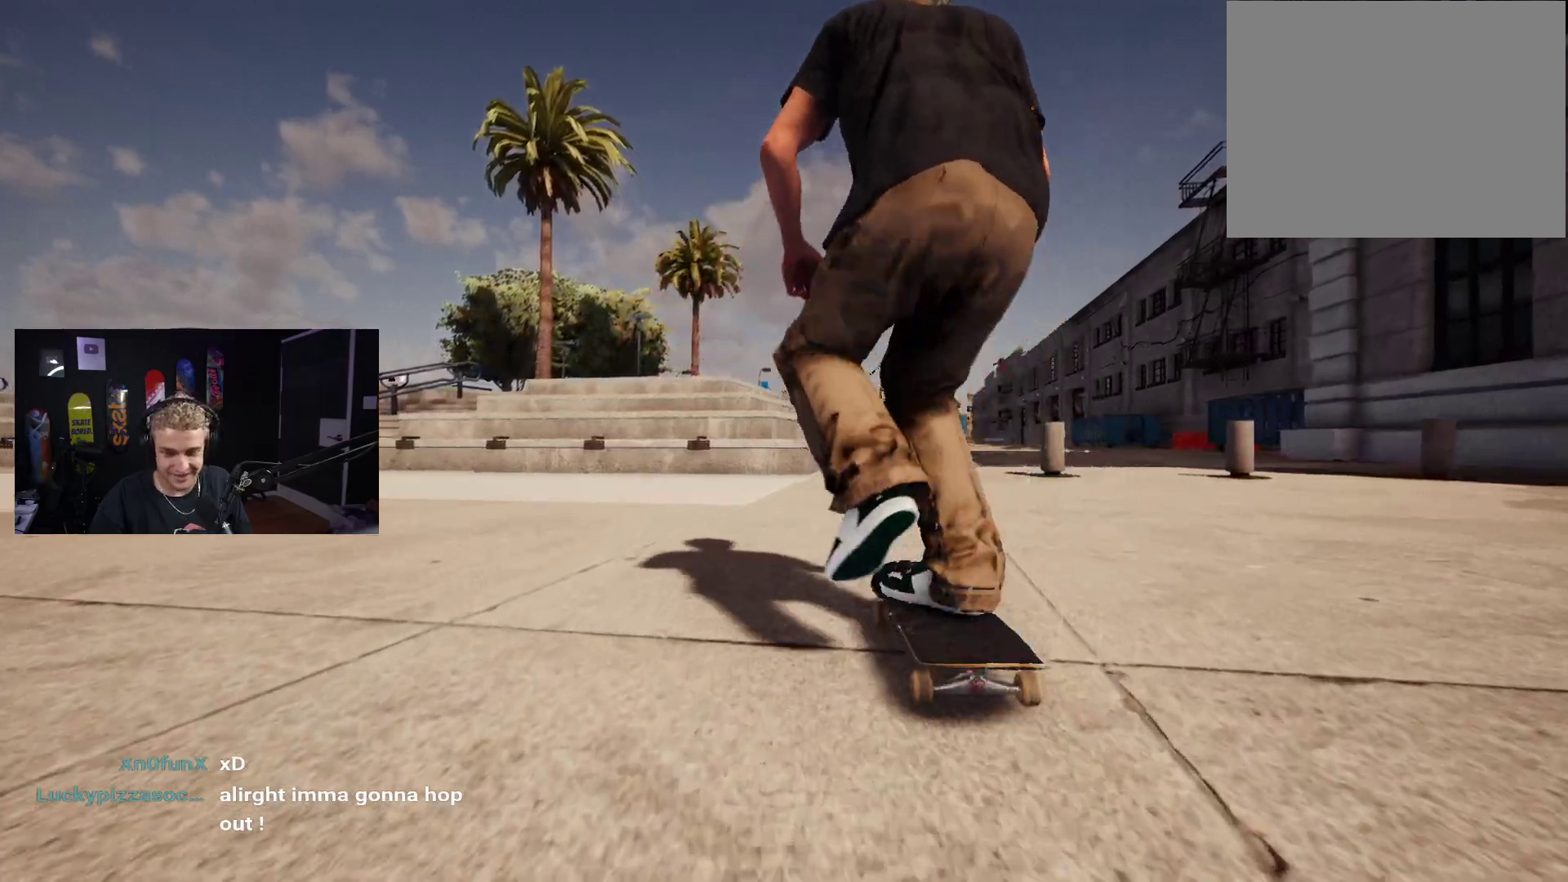
{"buttons": [], "left_stick": "center", "right_stick": "center", "events": [[200, "X", "up"]]}
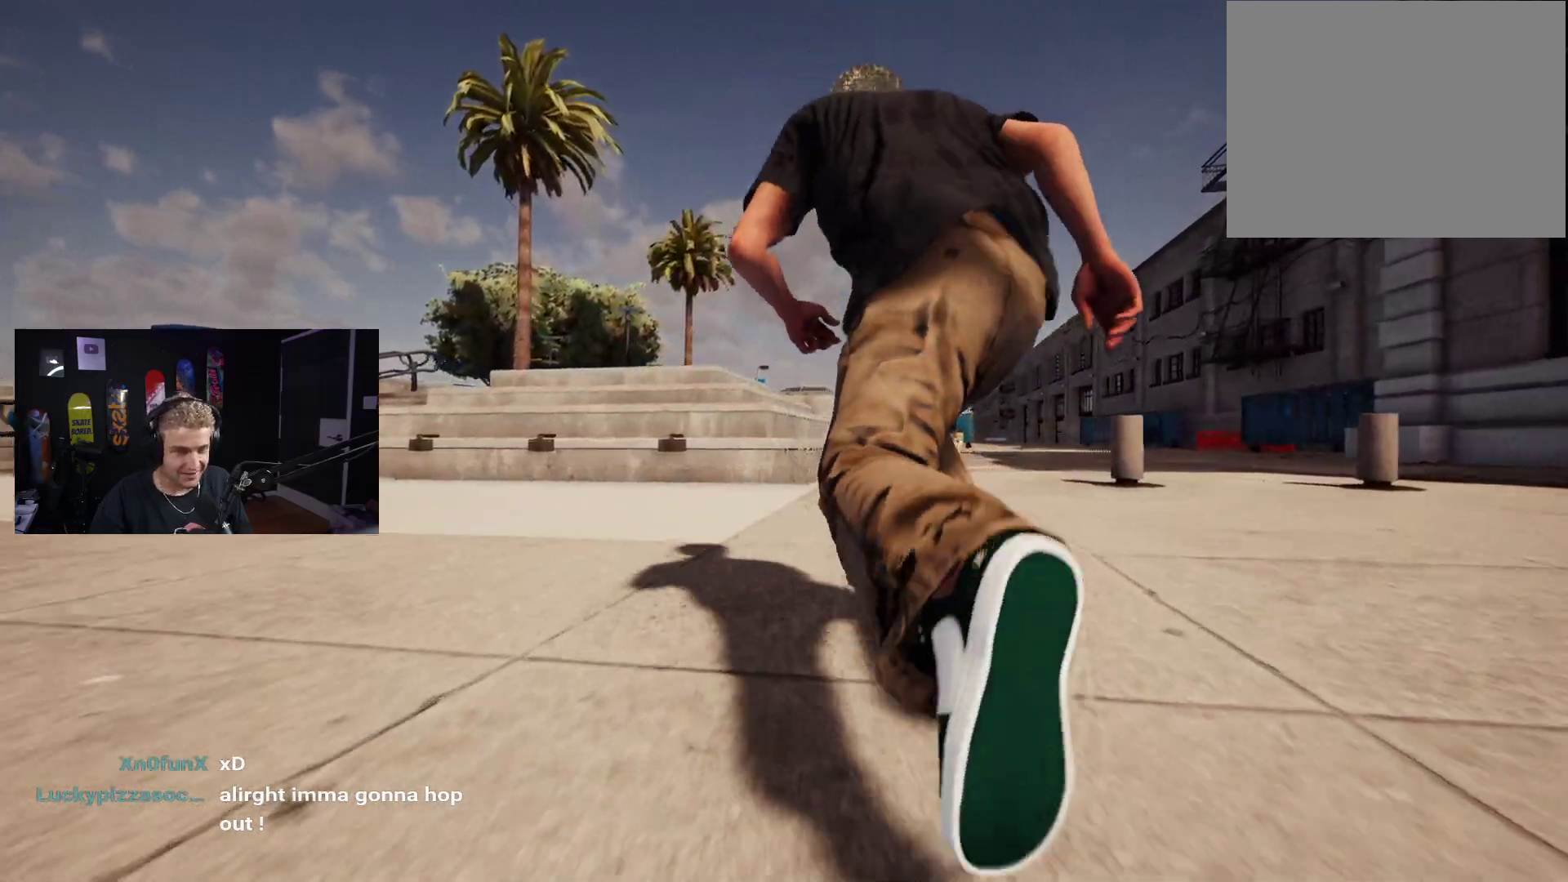
{"buttons": [], "left_stick": "down", "right_stick": "center", "events": [[167, "left_stick", "down"]]}
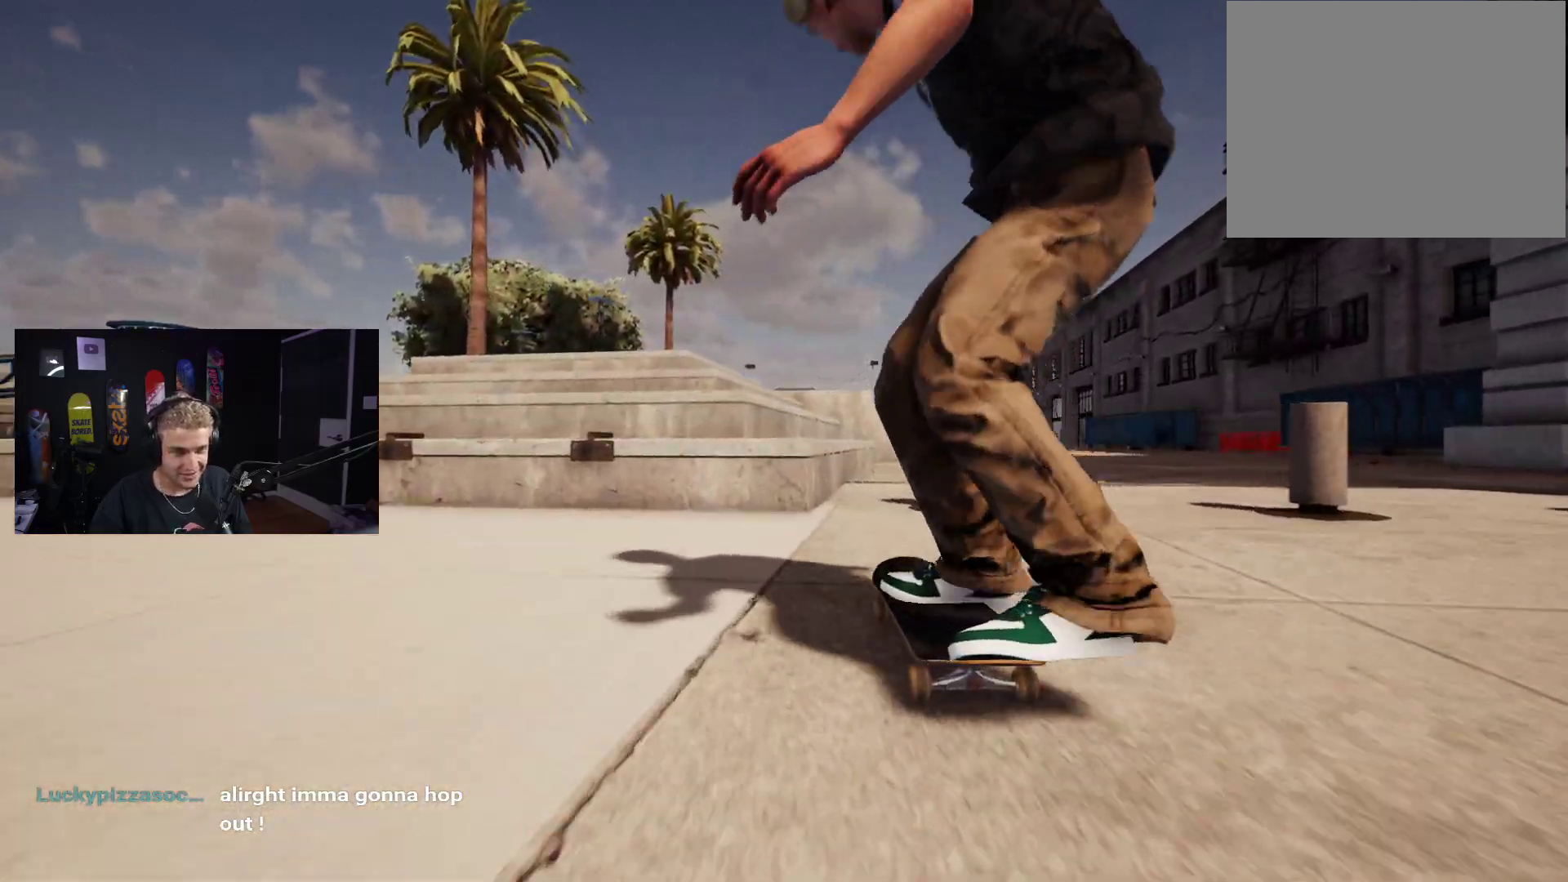
{"buttons": ["L2"], "left_stick": "center", "right_stick": "center", "events": [[167, "right_stick", "right"], [217, "left_stick", "center"], [233, "right_stick", "center"], [267, "L2", "down"]]}
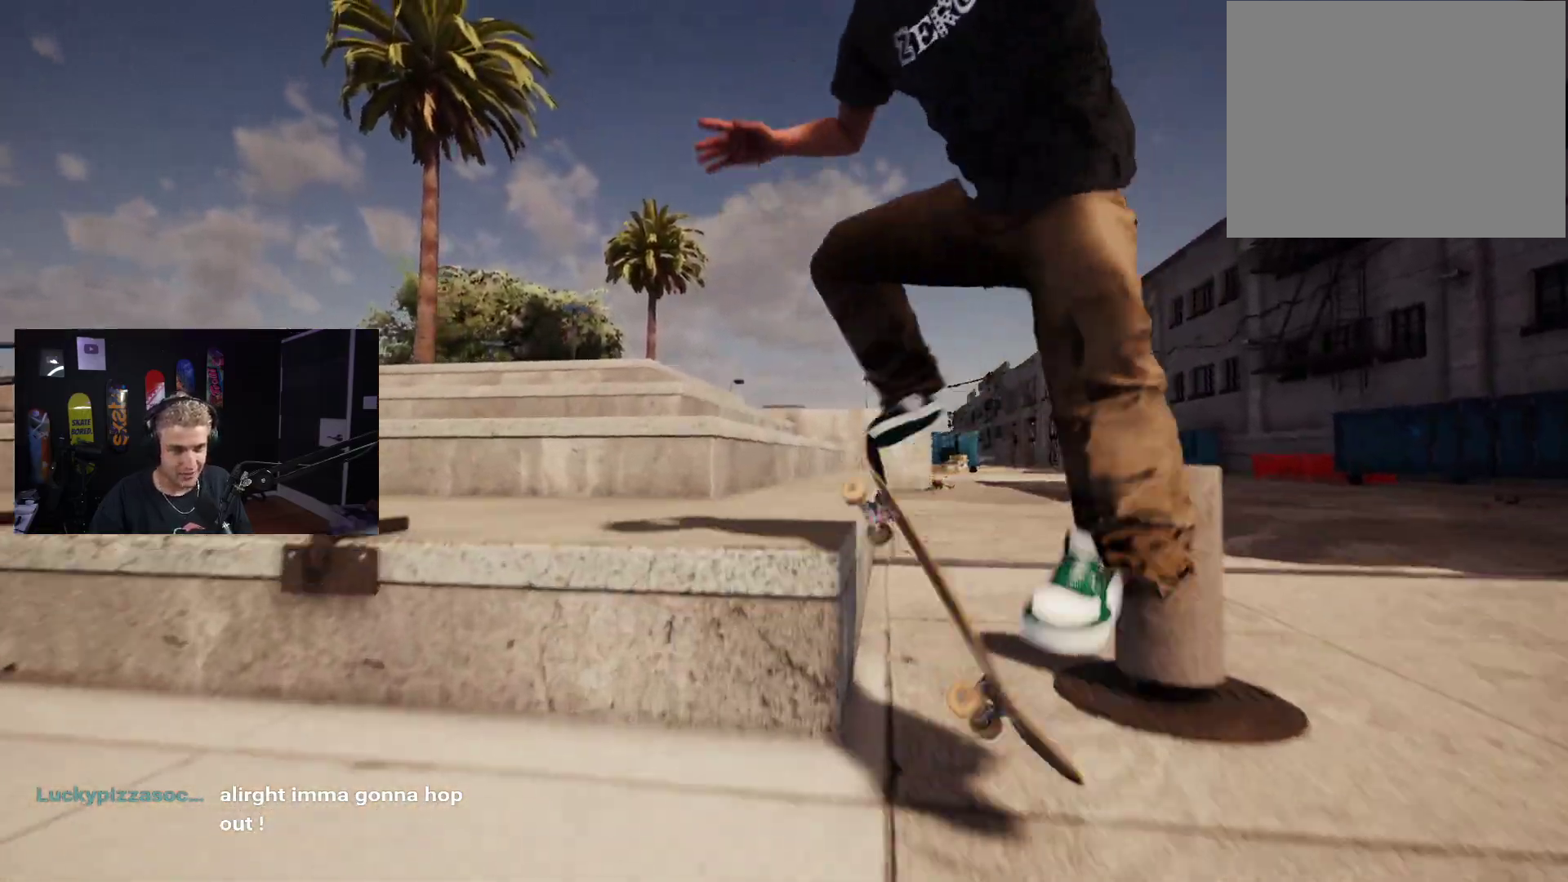
{"buttons": [], "left_stick": "center", "right_stick": "down", "events": [[133, "right_stick", "down"], [200, "L2", "up"]]}
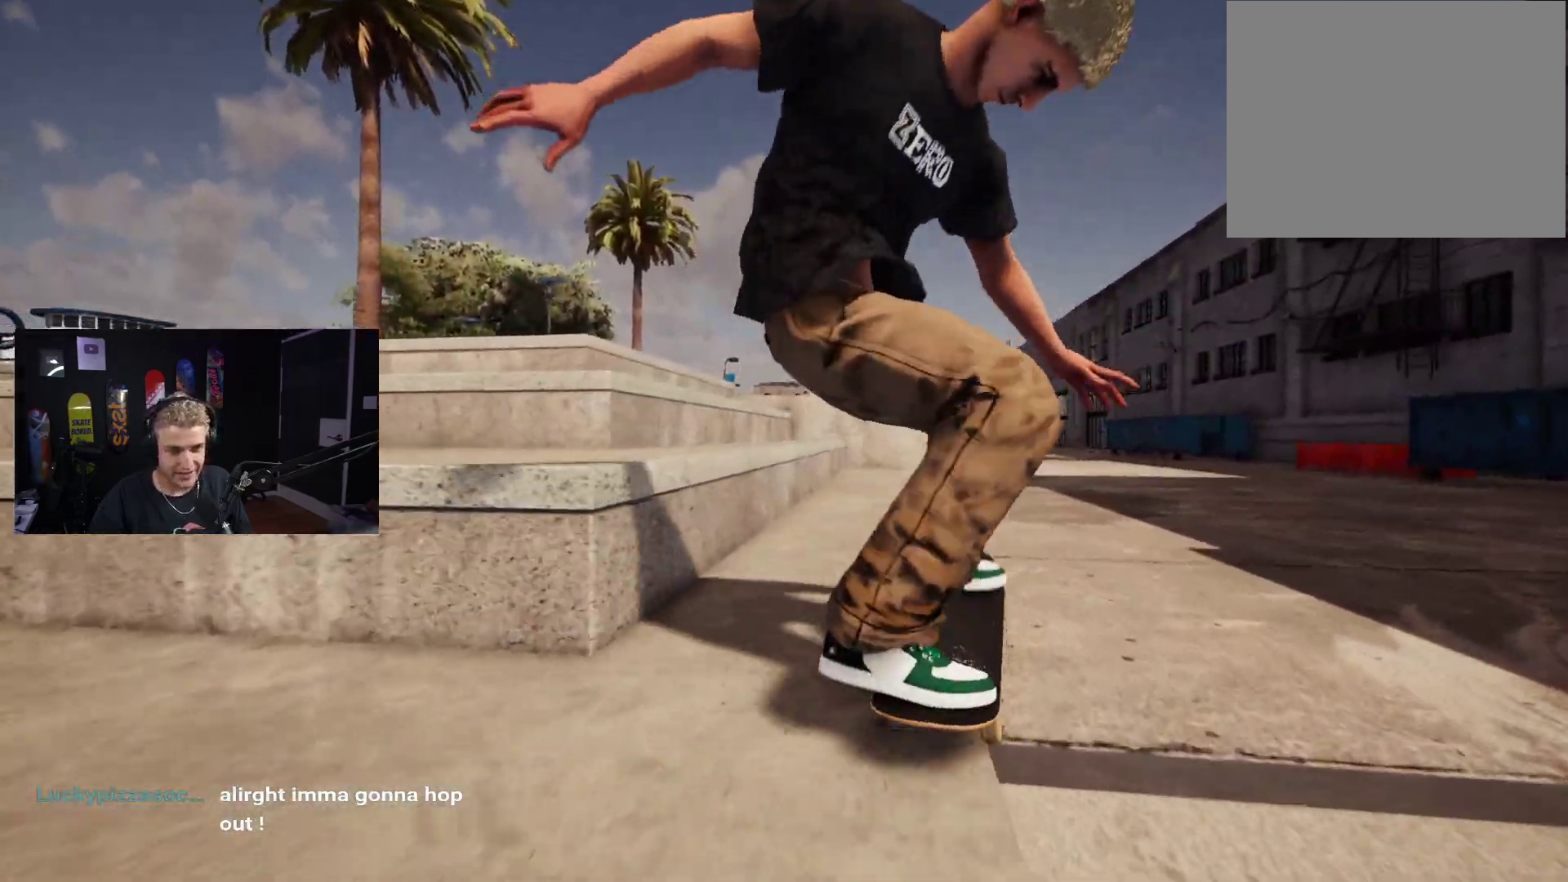
{"buttons": [], "left_stick": "center", "right_stick": "down", "events": []}
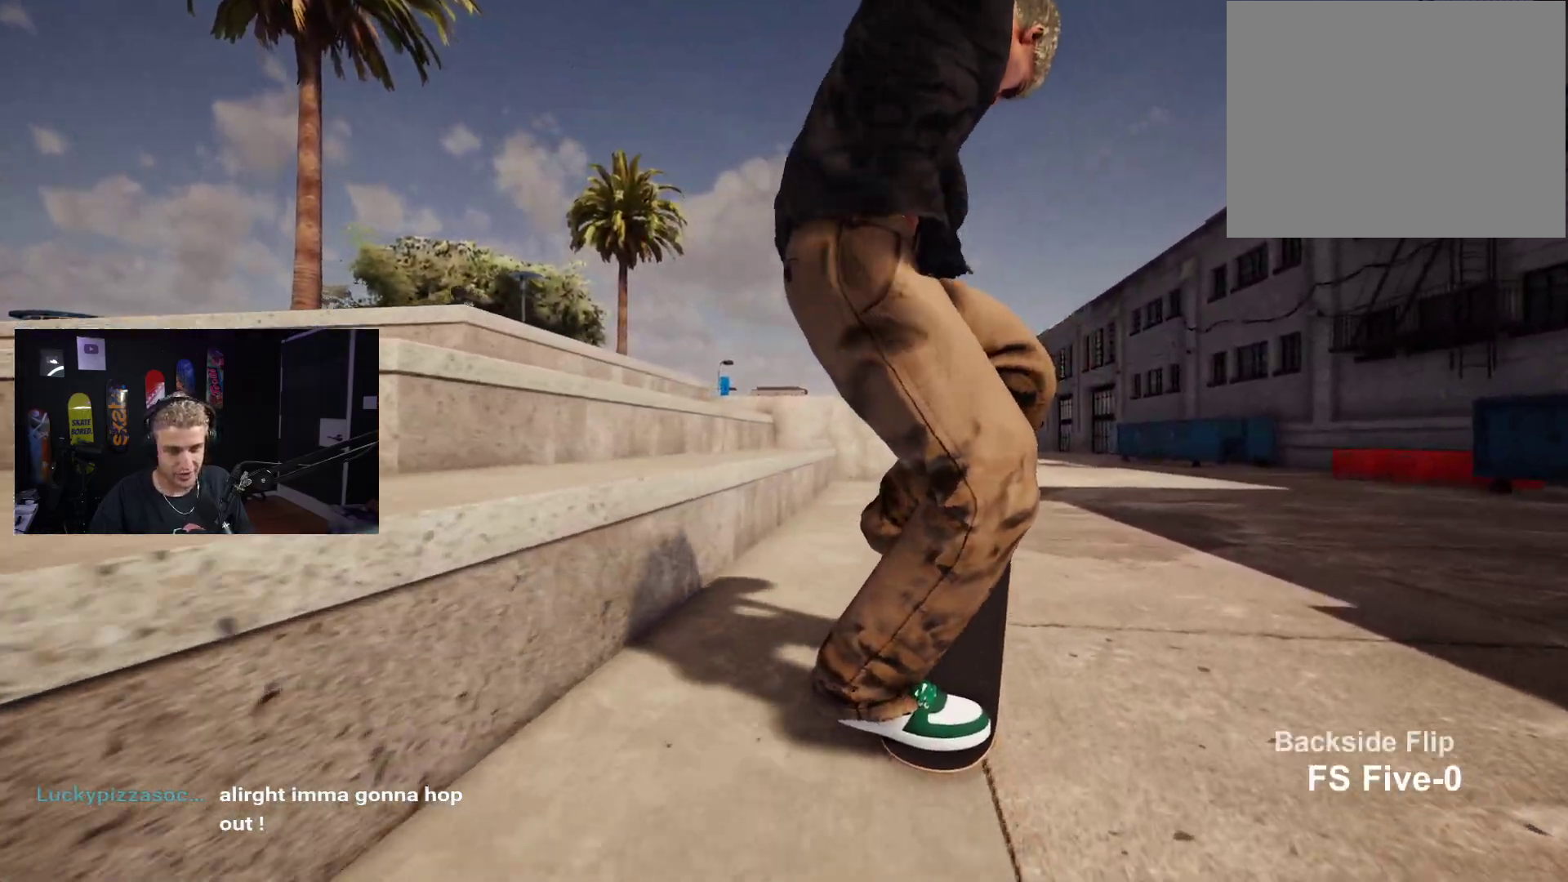
{"buttons": [], "left_stick": "center", "right_stick": "down", "events": []}
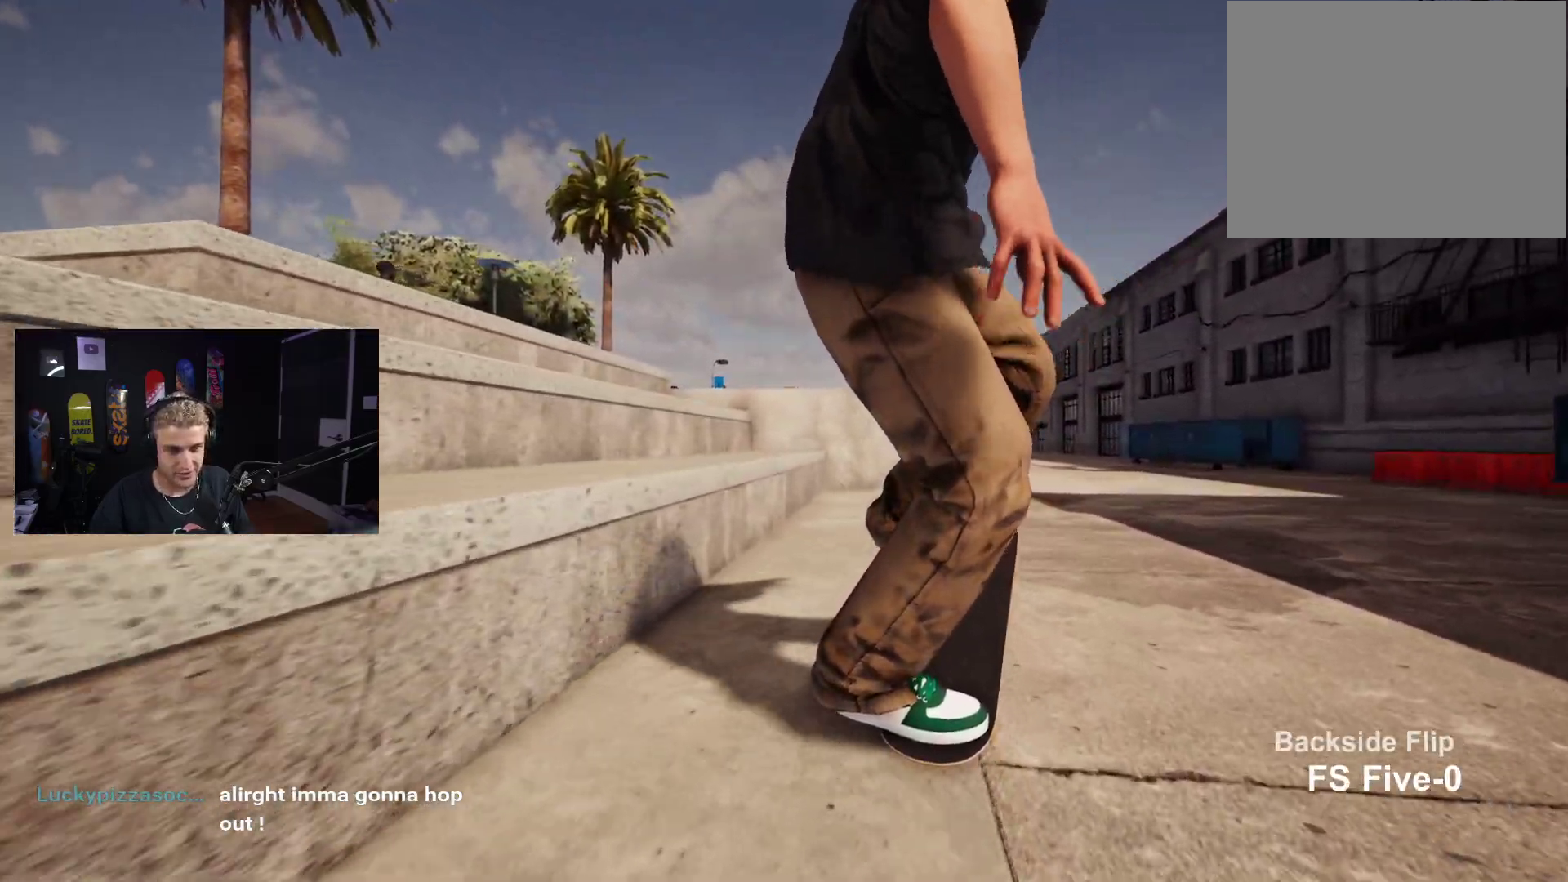
{"buttons": [], "left_stick": "center", "right_stick": "down", "events": []}
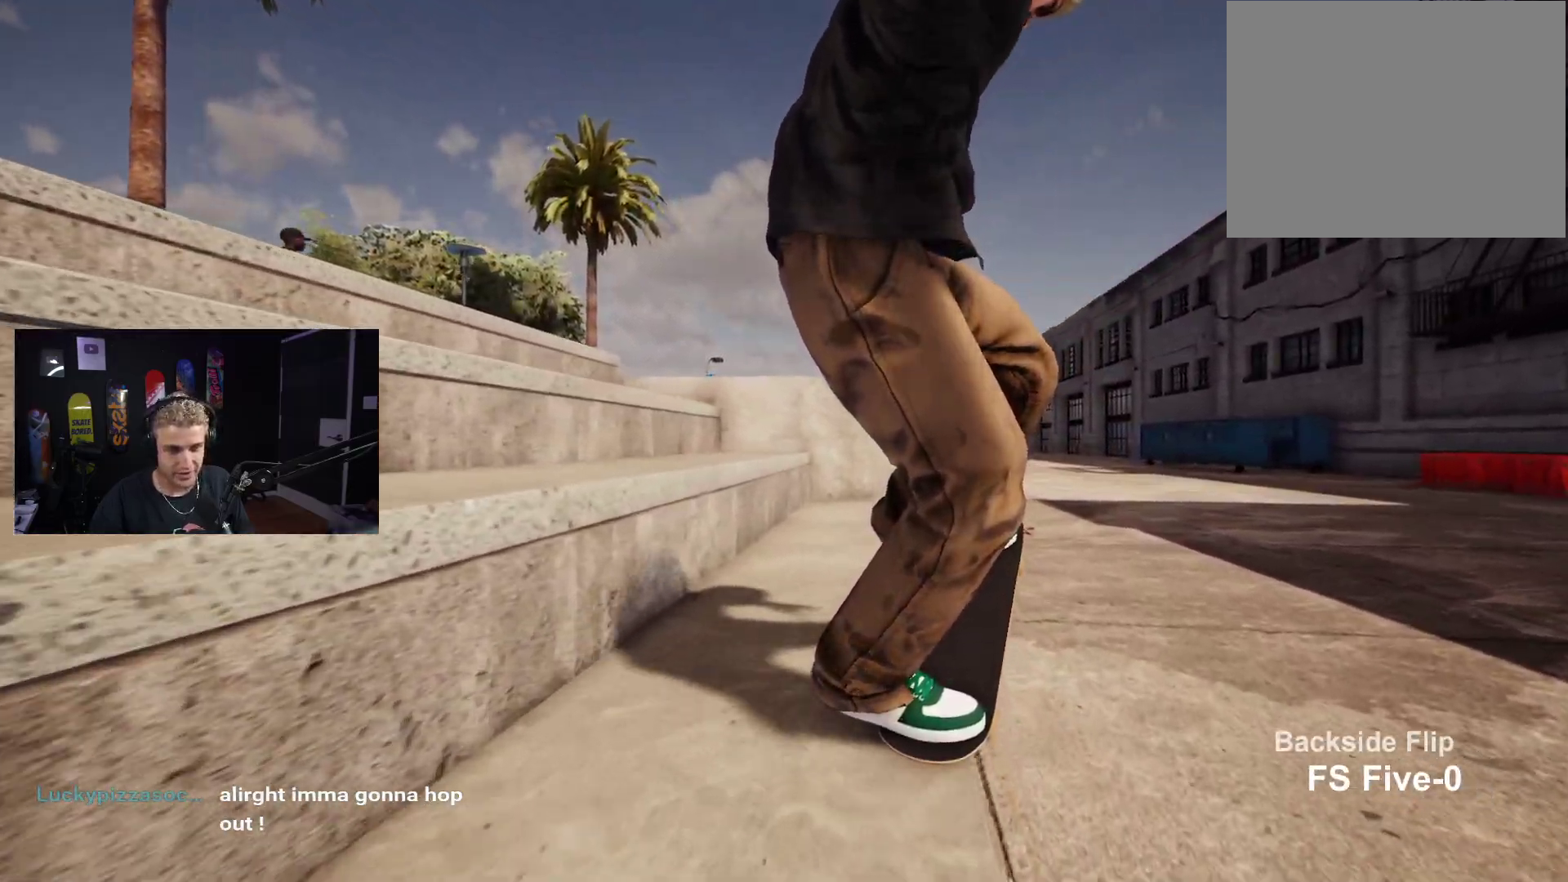
{"buttons": ["L2"], "left_stick": "center", "right_stick": "center", "events": [[67, "left_stick", "left"], [100, "right_stick", "center"], [150, "left_stick", "center"], [167, "L2", "down"]]}
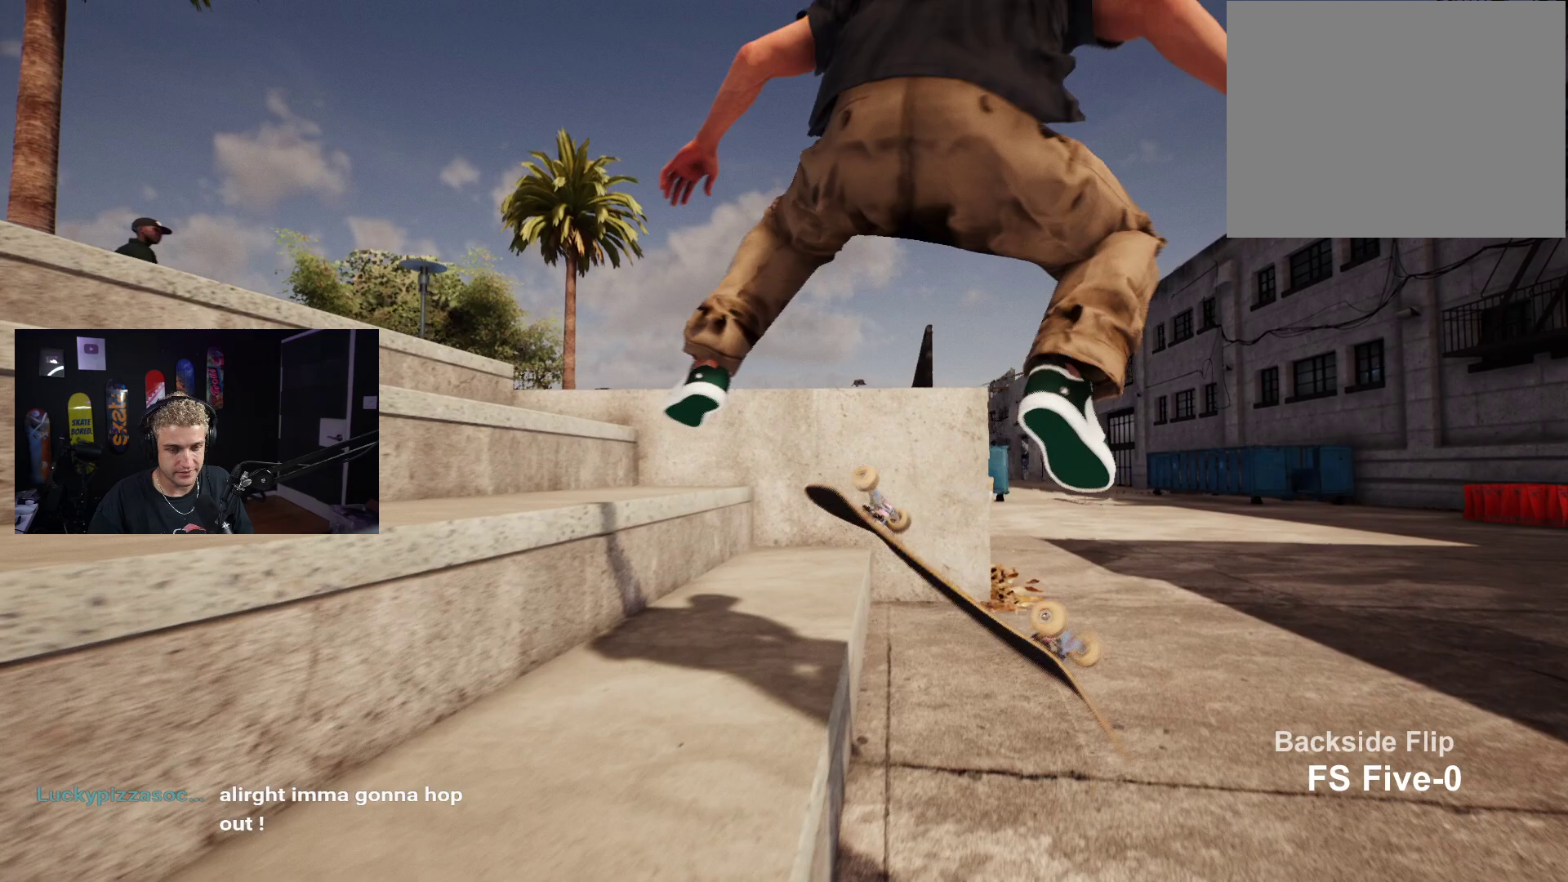
{"buttons": [], "left_stick": "center", "right_stick": "center", "events": [[83, "left_stick", "down"], [167, "L2", "up"], [467, "left_stick", "center"]]}
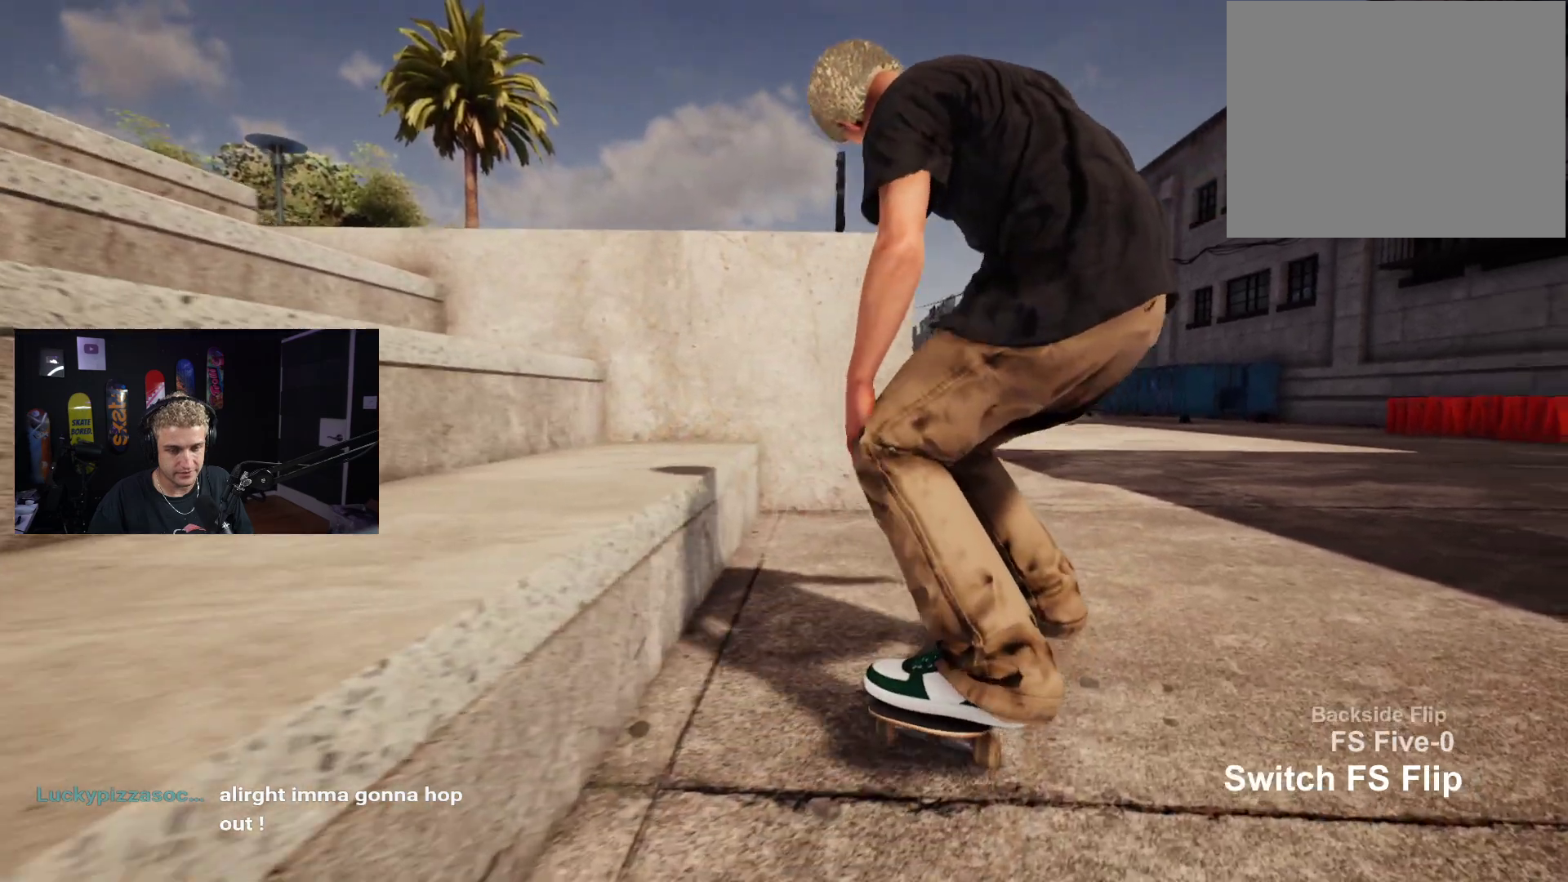
{"buttons": ["START"], "left_stick": "center", "right_stick": "center", "events": [[83, "DPAD_UP", "down"], [333, "DPAD_UP", "up"], [433, "START", "down"]]}
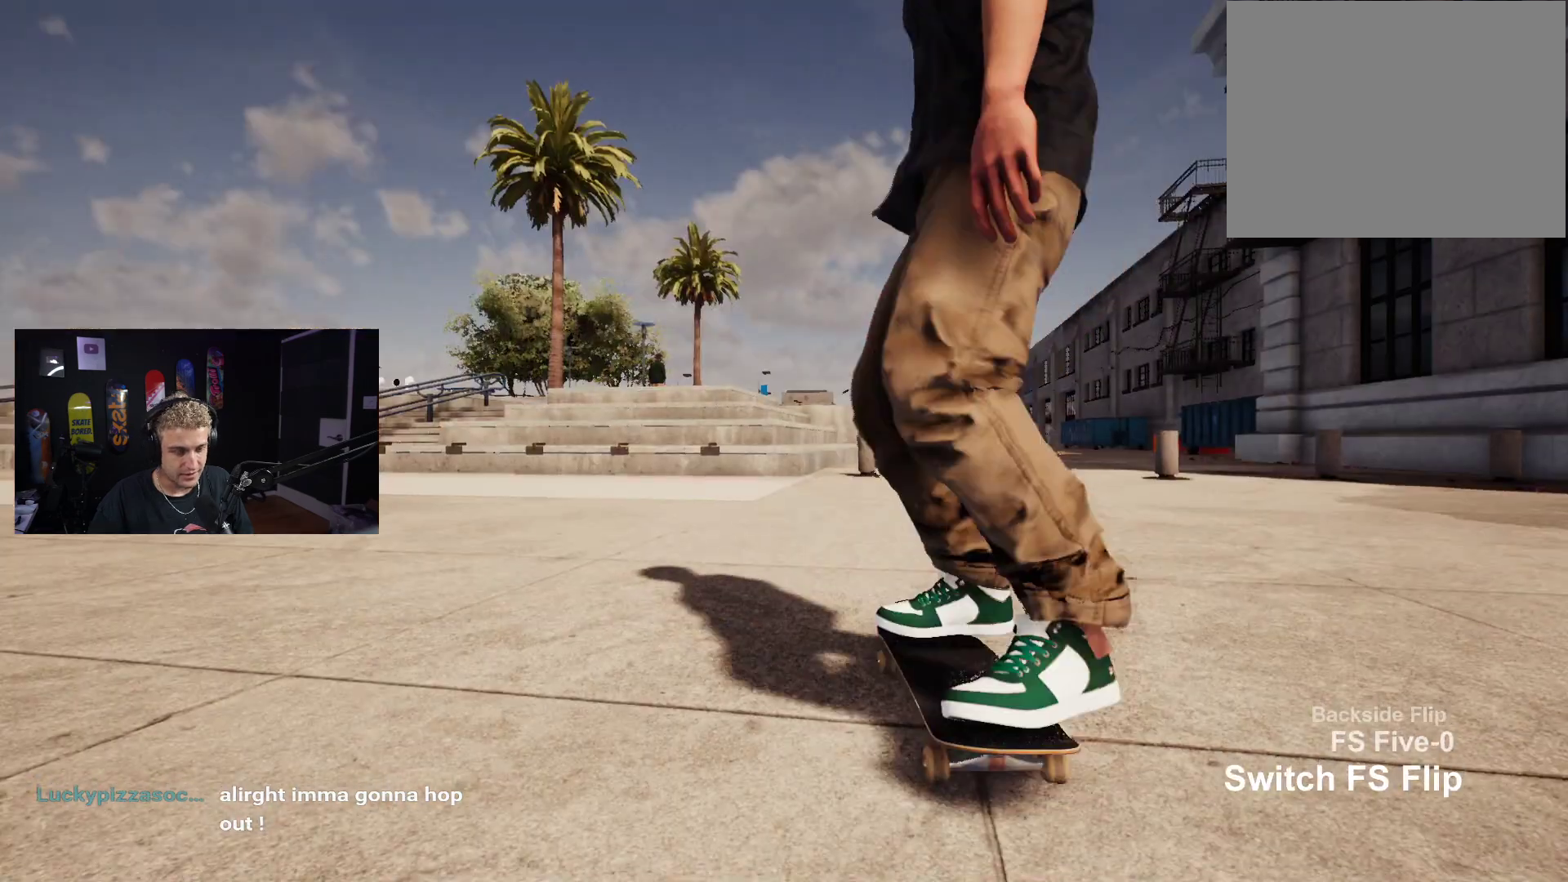
{"buttons": [], "left_stick": "center", "right_stick": "center", "events": [[483, "START", "up"]]}
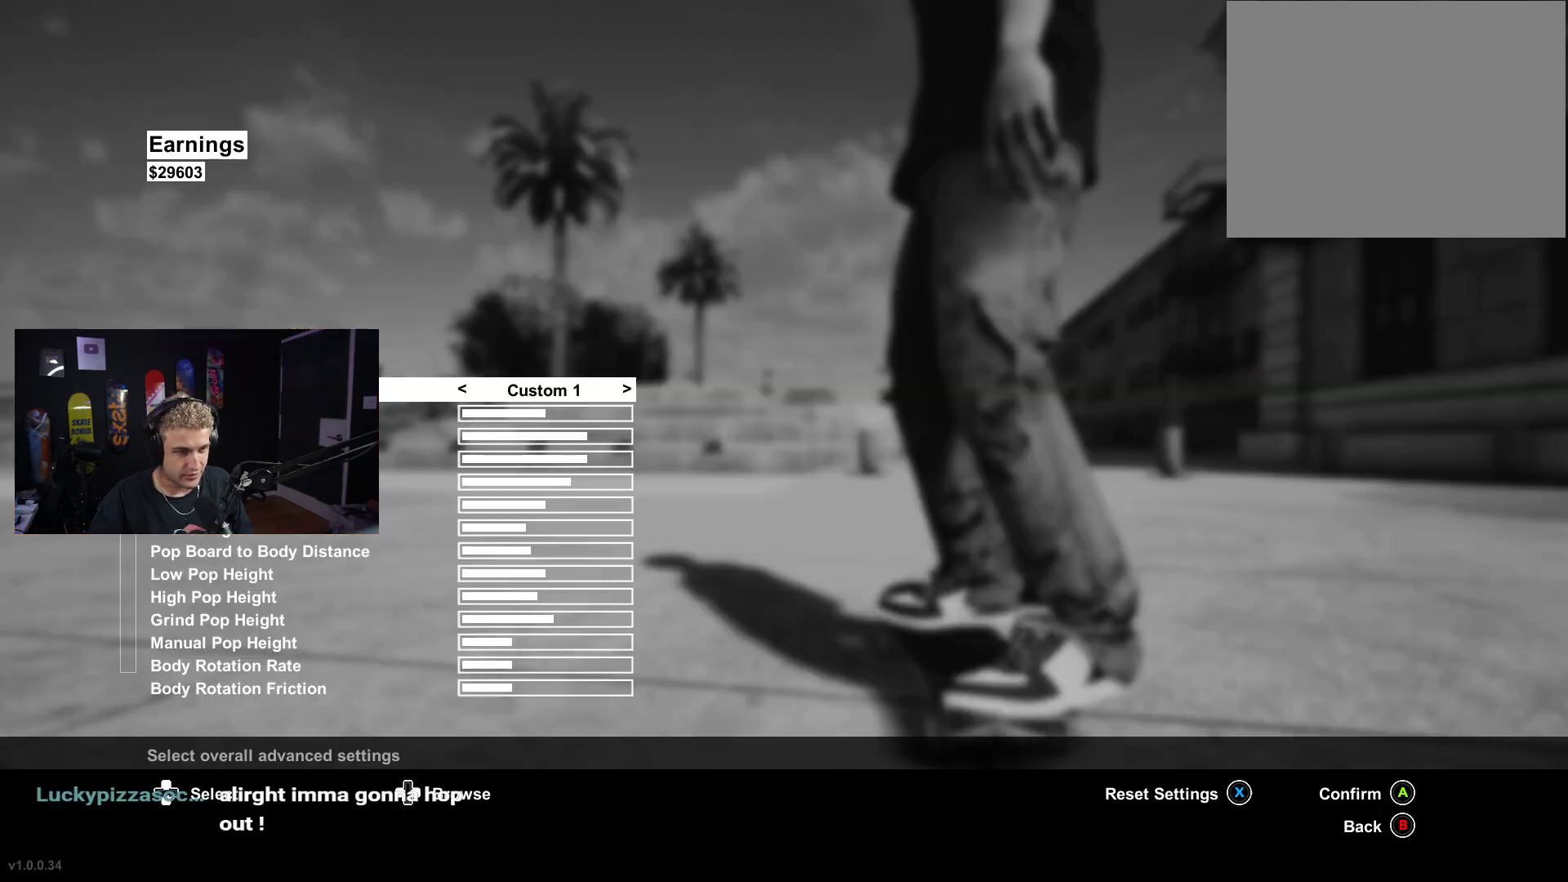
{"buttons": [], "left_stick": "center", "right_stick": "center", "events": []}
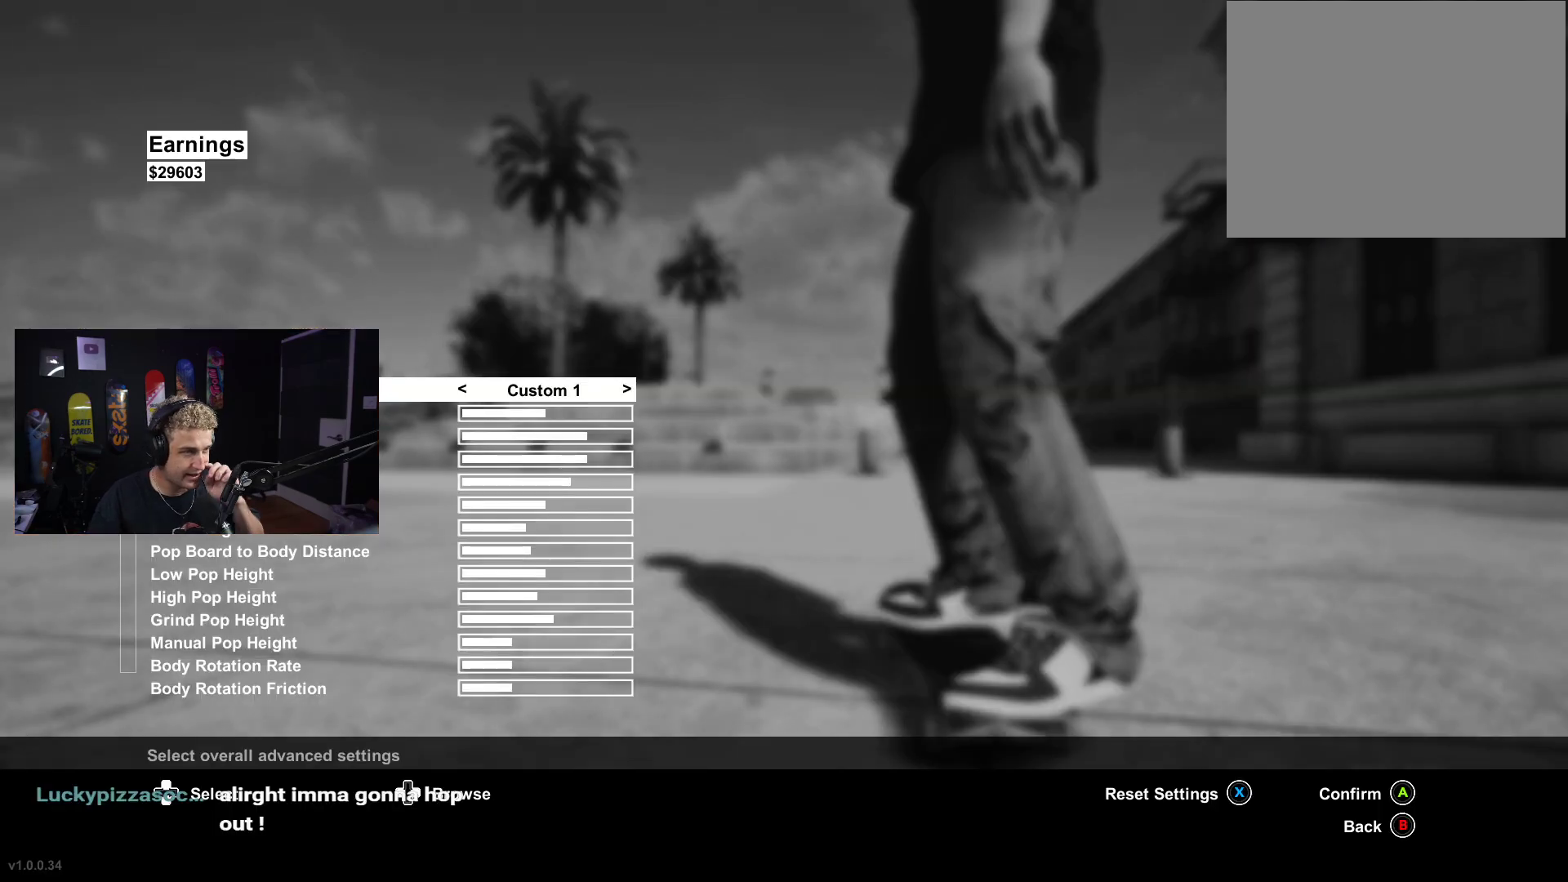
{"buttons": [], "left_stick": "center", "right_stick": "center", "events": []}
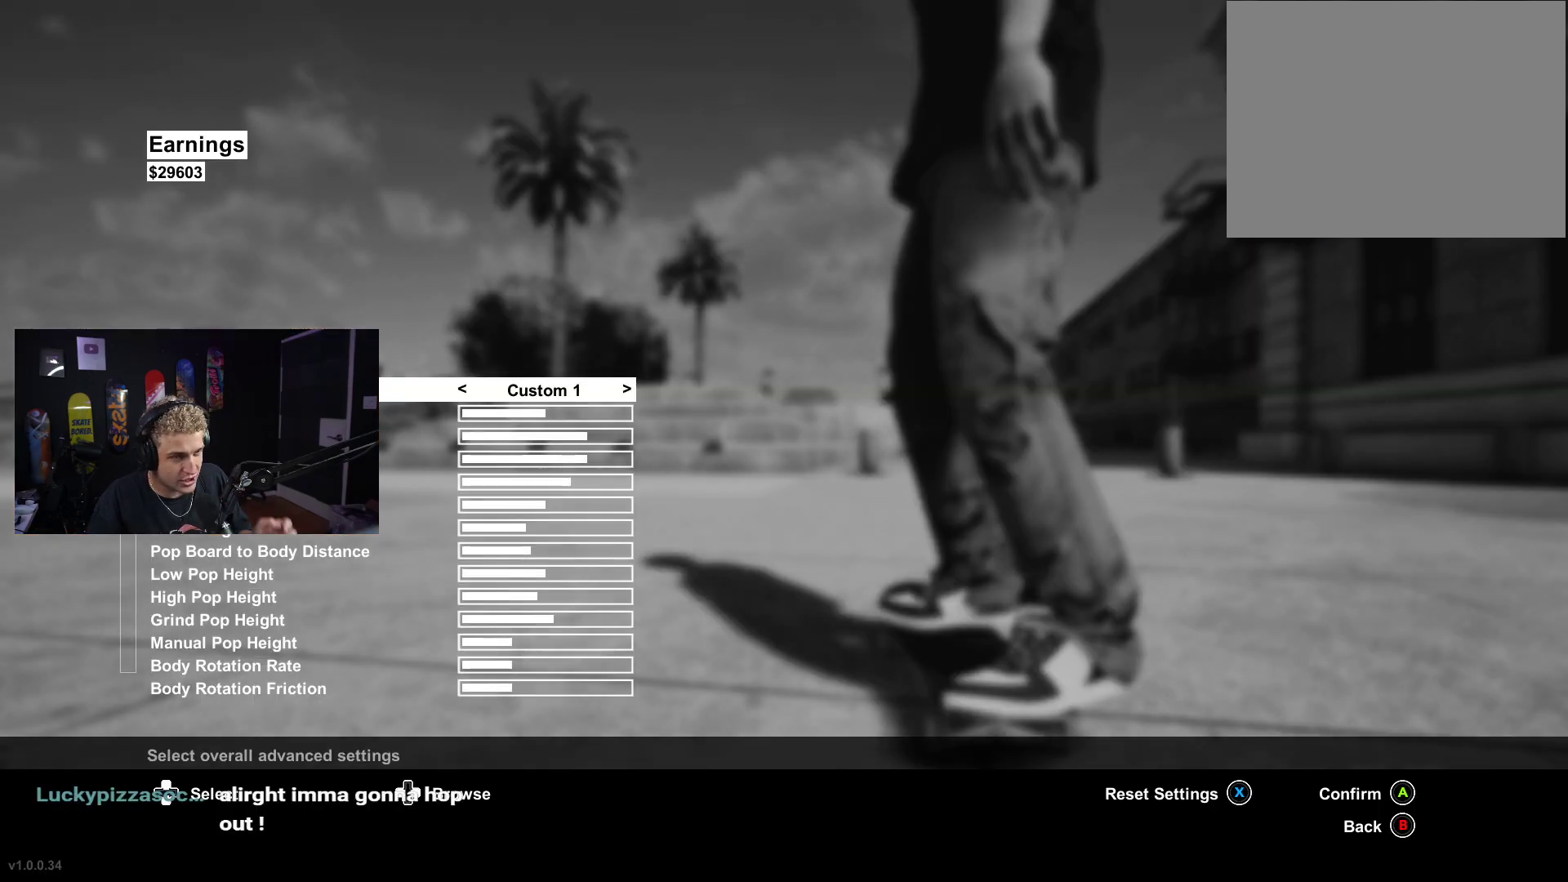
{"buttons": [], "left_stick": "center", "right_stick": "center", "events": []}
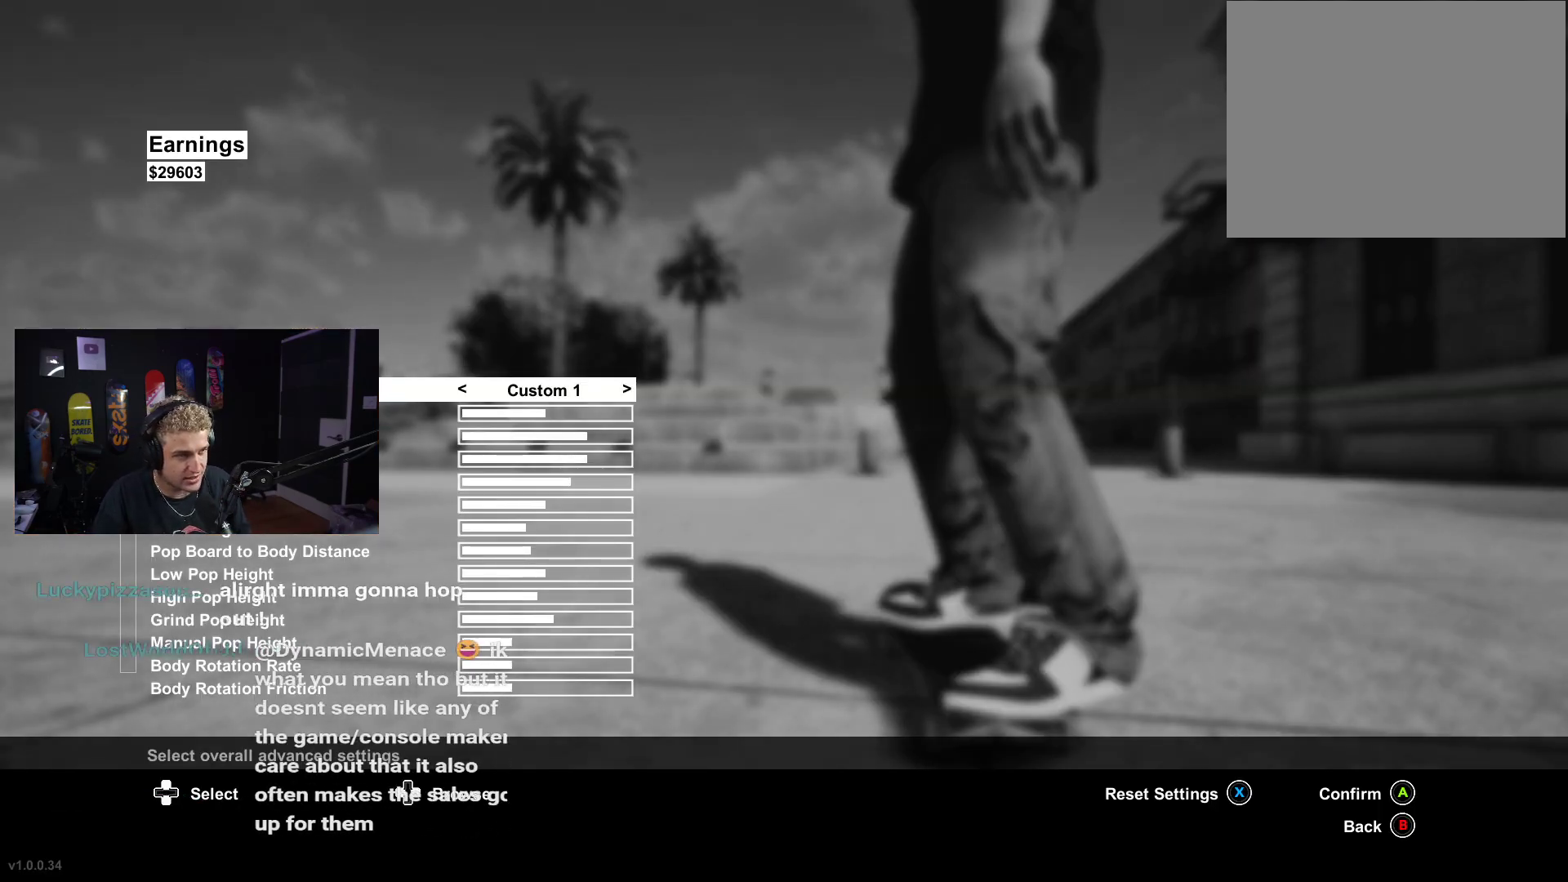
{"buttons": ["DPAD_DOWN"], "left_stick": "center", "right_stick": "center", "events": [[150, "DPAD_DOWN", "down"], [200, "DPAD_DOWN", "up"], [283, "DPAD_DOWN", "down"], [367, "DPAD_DOWN", "up"], [450, "DPAD_DOWN", "down"]]}
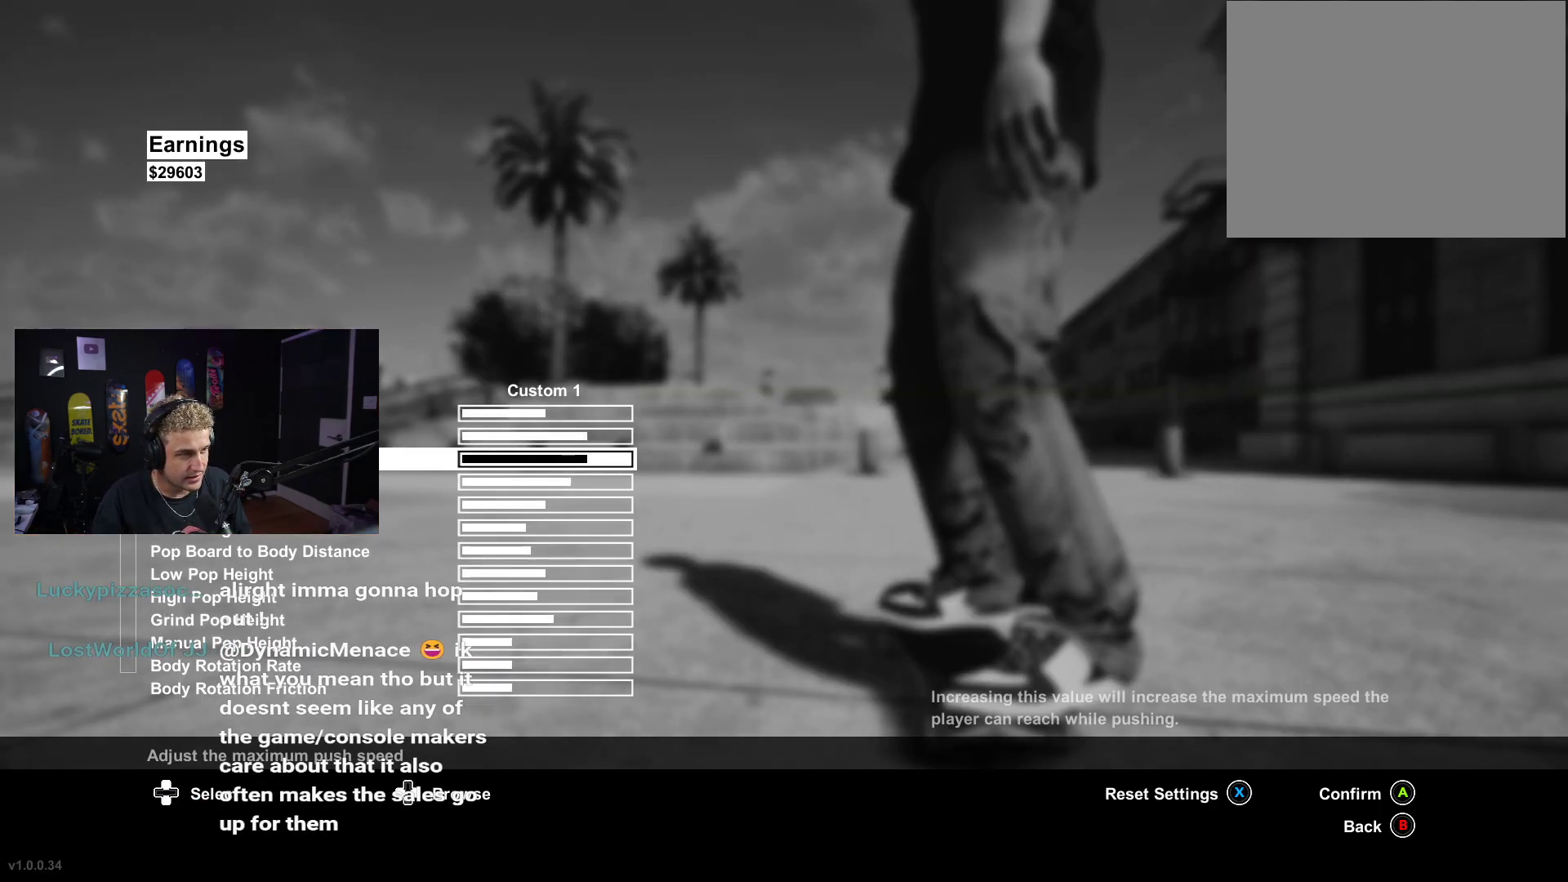
{"buttons": [], "left_stick": "center", "right_stick": "center", "events": [[33, "DPAD_DOWN", "up"], [83, "DPAD_DOWN", "down"], [167, "DPAD_DOWN", "up"], [250, "DPAD_DOWN", "down"], [300, "DPAD_DOWN", "up"], [383, "DPAD_DOWN", "down"], [450, "DPAD_DOWN", "up"]]}
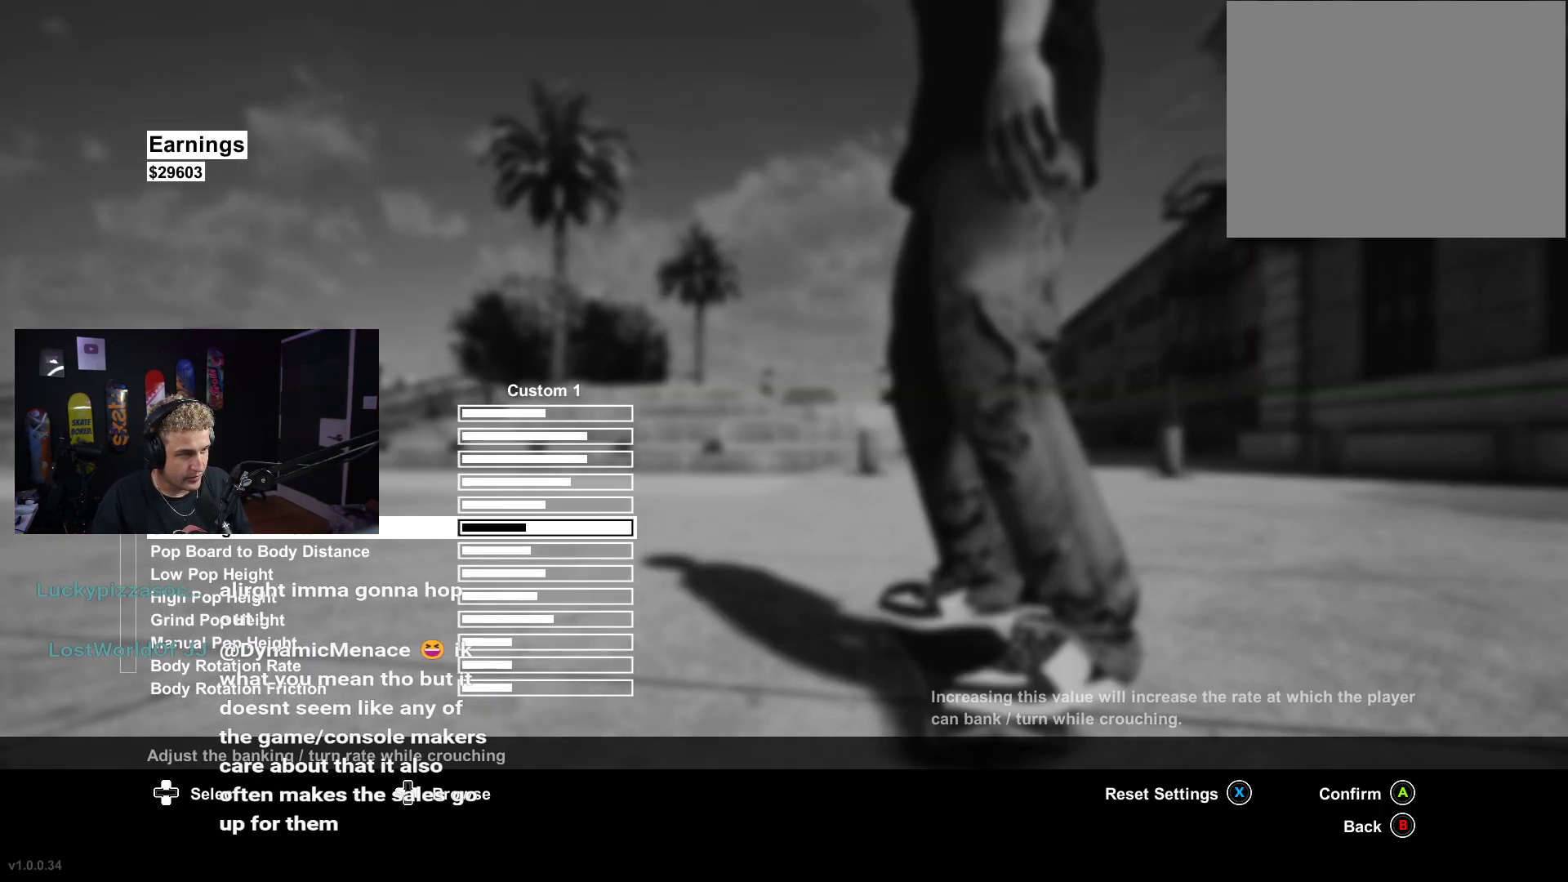
{"buttons": [], "left_stick": "center", "right_stick": "center", "events": [[33, "DPAD_DOWN", "down"], [83, "DPAD_DOWN", "up"], [183, "DPAD_DOWN", "down"], [233, "DPAD_DOWN", "up"], [333, "DPAD_DOWN", "down"], [367, "DPAD_DOWN", "up"]]}